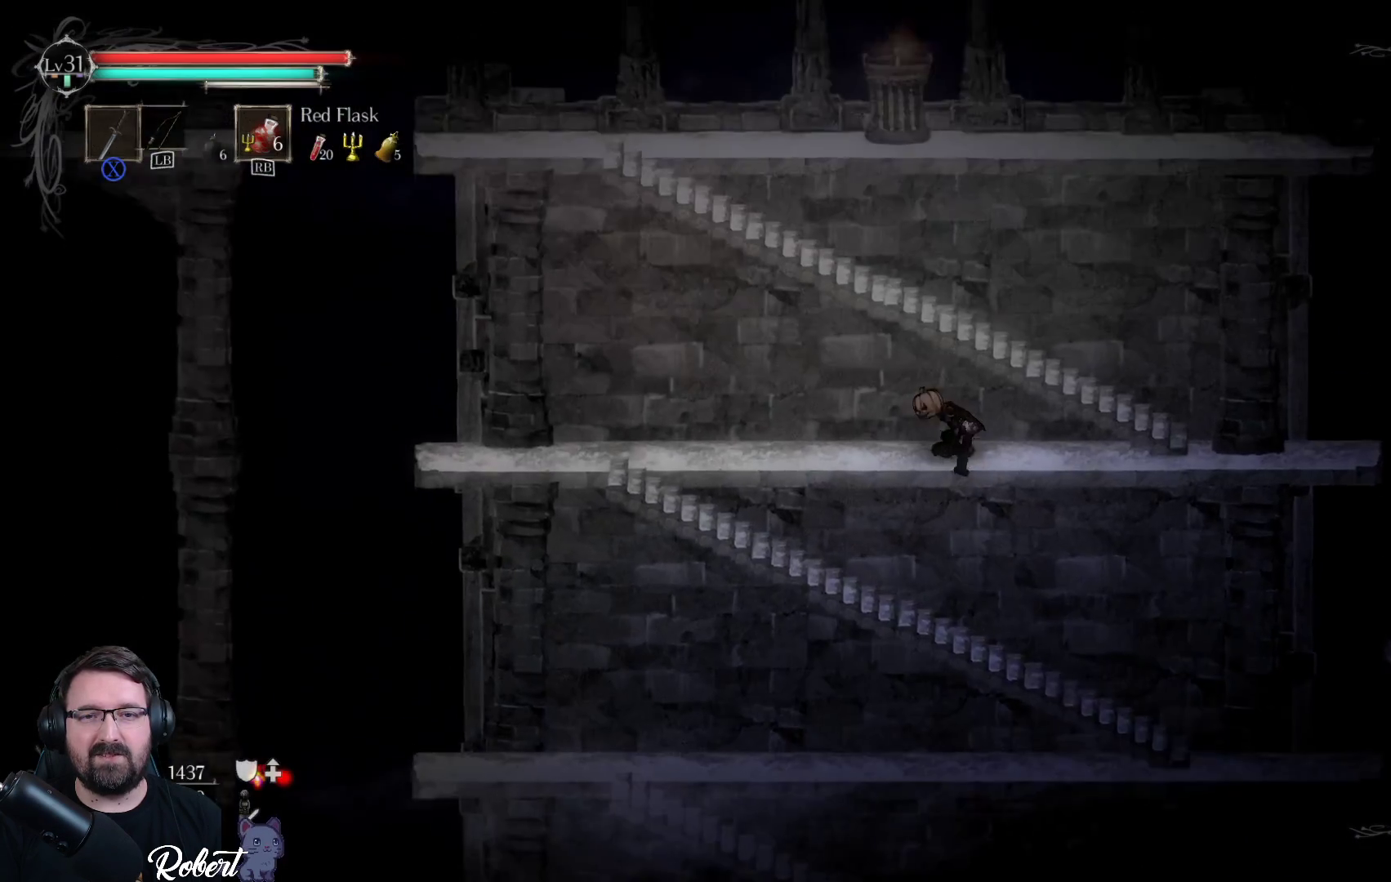
Gameplay with a controller (Xbox layout); each line is a JSON object with the inputs held at the frame after it. "events" lists button and stick changes between this image and that frame as [ms after this image, input, new state], when the widget could be followed in between.
{"buttons": [], "left_stick": "up-left", "right_stick": "center", "events": [[267, "A", "down"], [400, "A", "up"]]}
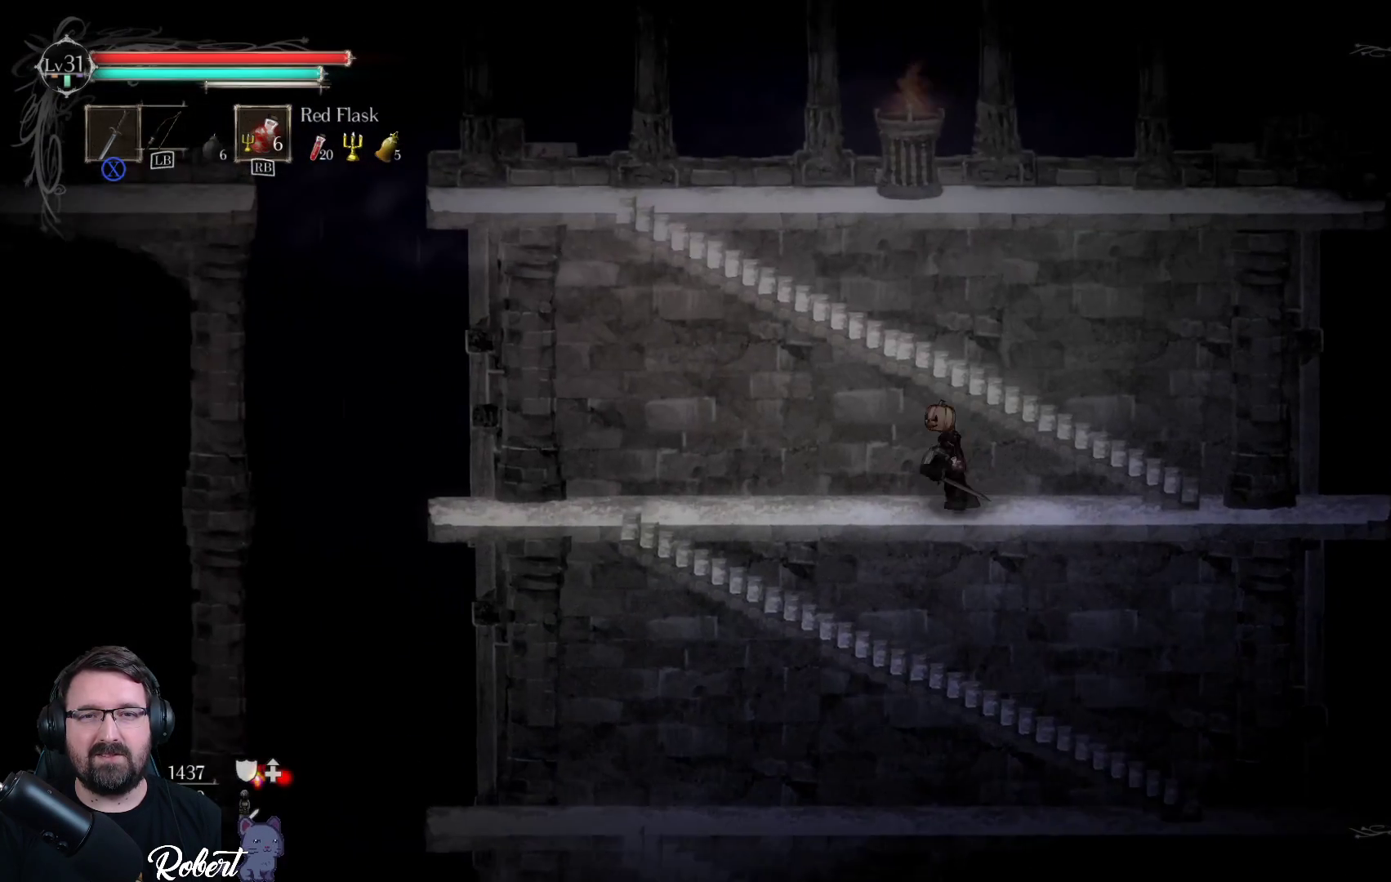
{"buttons": [], "left_stick": "up", "right_stick": "center", "events": [[167, "A", "down"], [267, "A", "up"], [333, "left_stick", "up"]]}
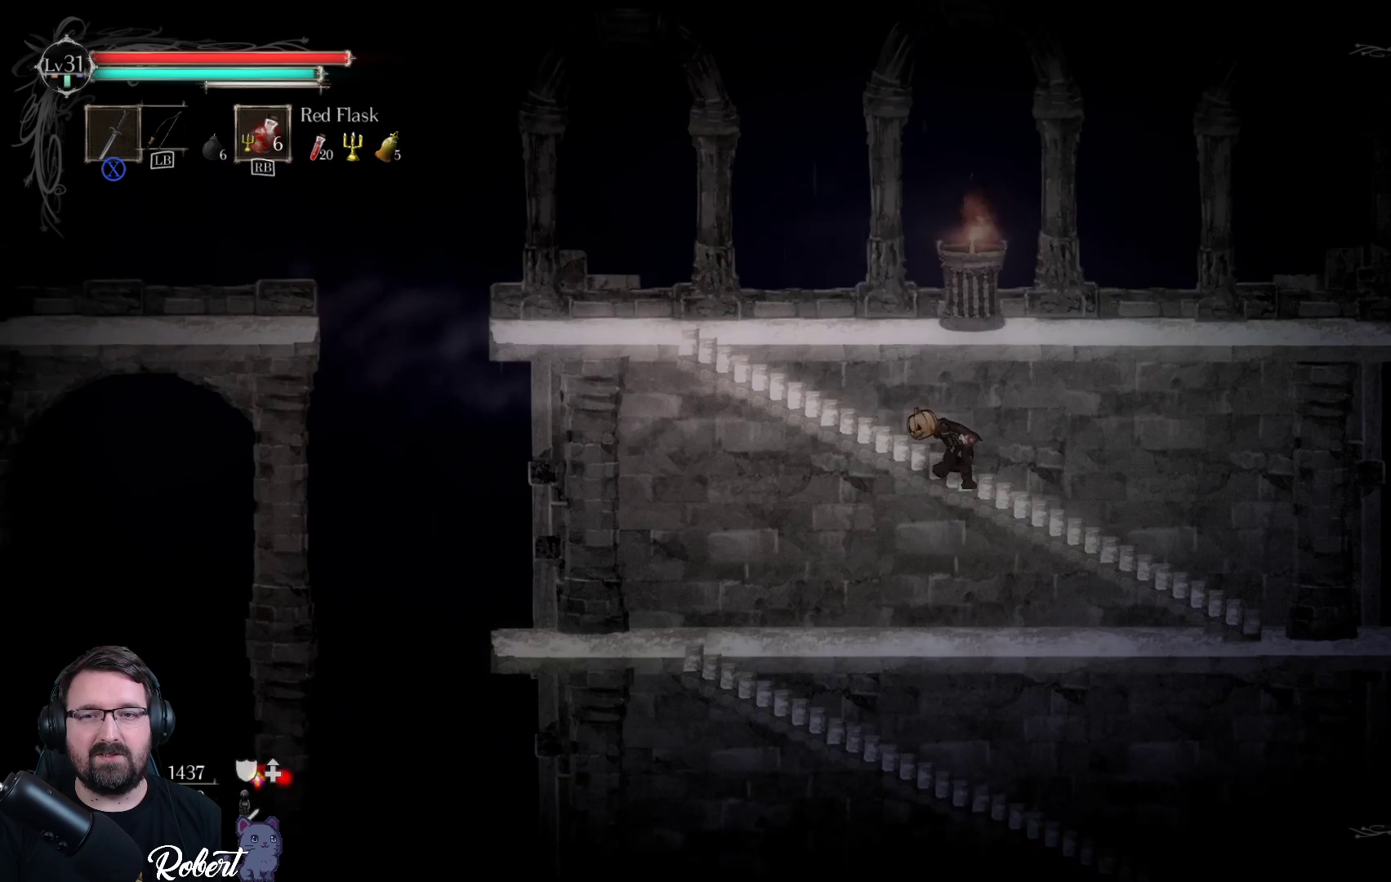
{"buttons": ["A"], "left_stick": "up-left", "right_stick": "center", "events": [[67, "left_stick", "up-left"], [433, "A", "down"]]}
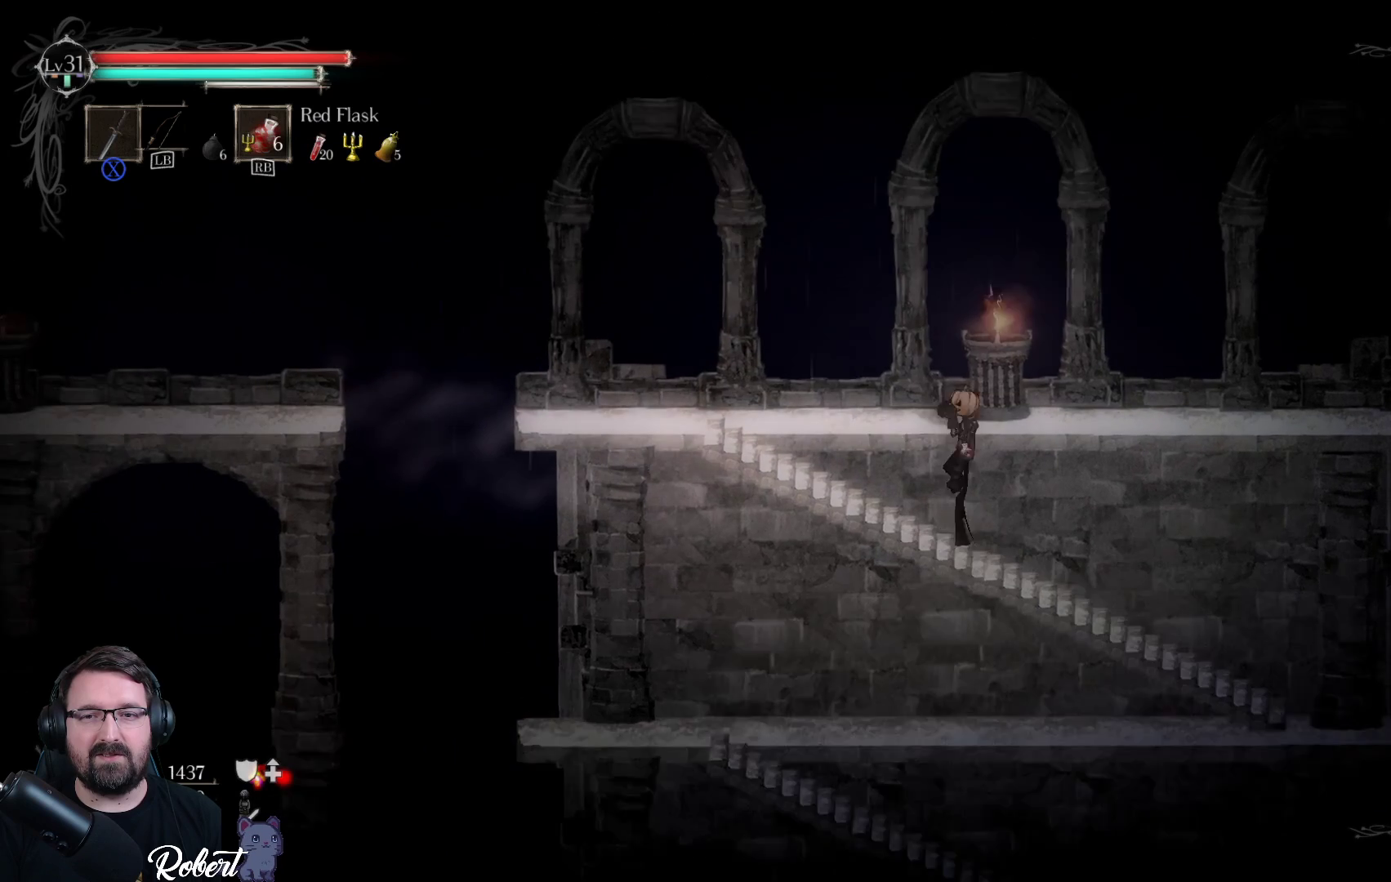
{"buttons": [], "left_stick": "up-left", "right_stick": "center", "events": [[67, "A", "up"]]}
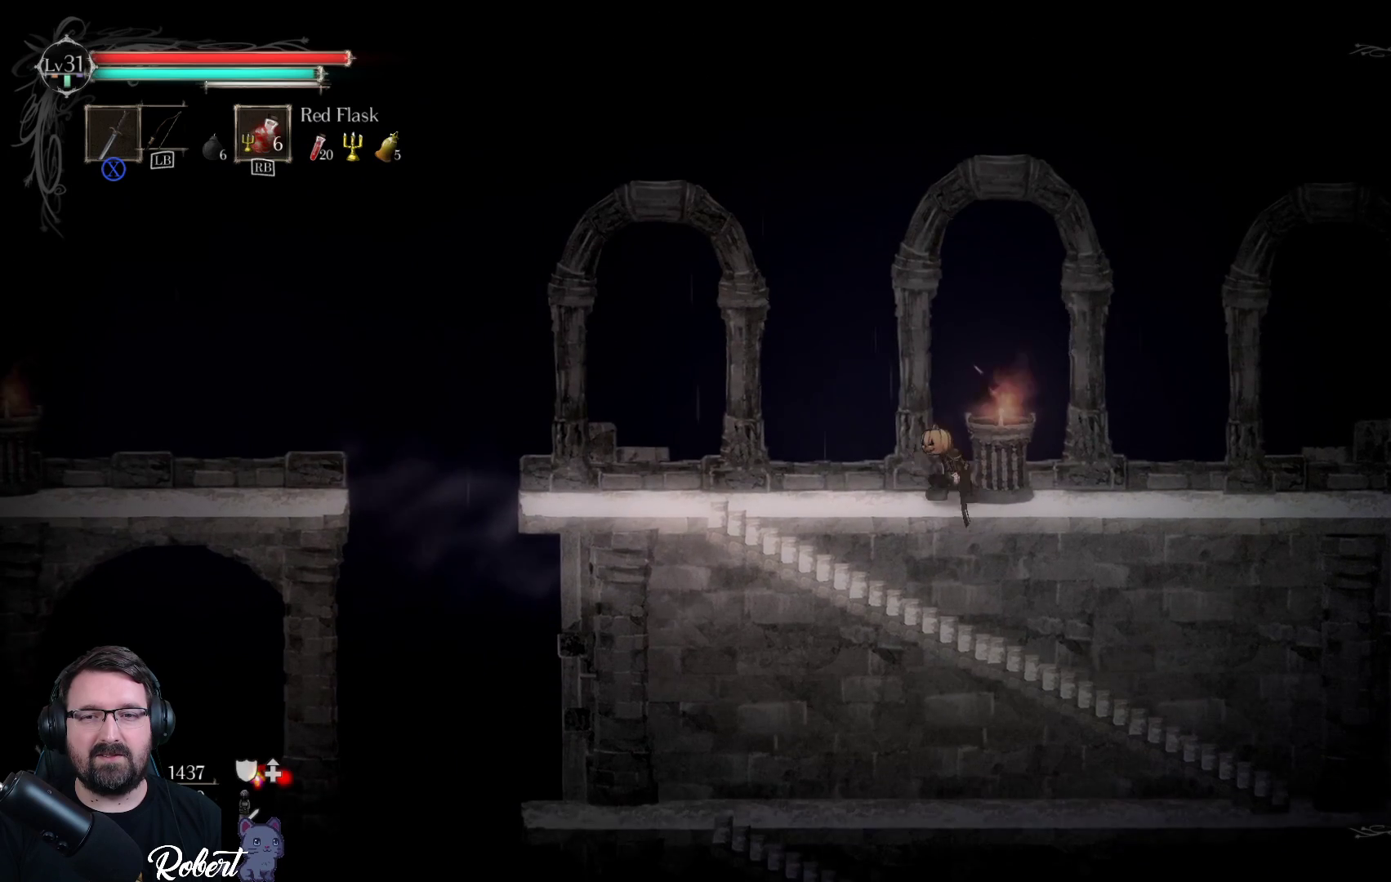
{"buttons": [], "left_stick": "up-left", "right_stick": "center", "events": []}
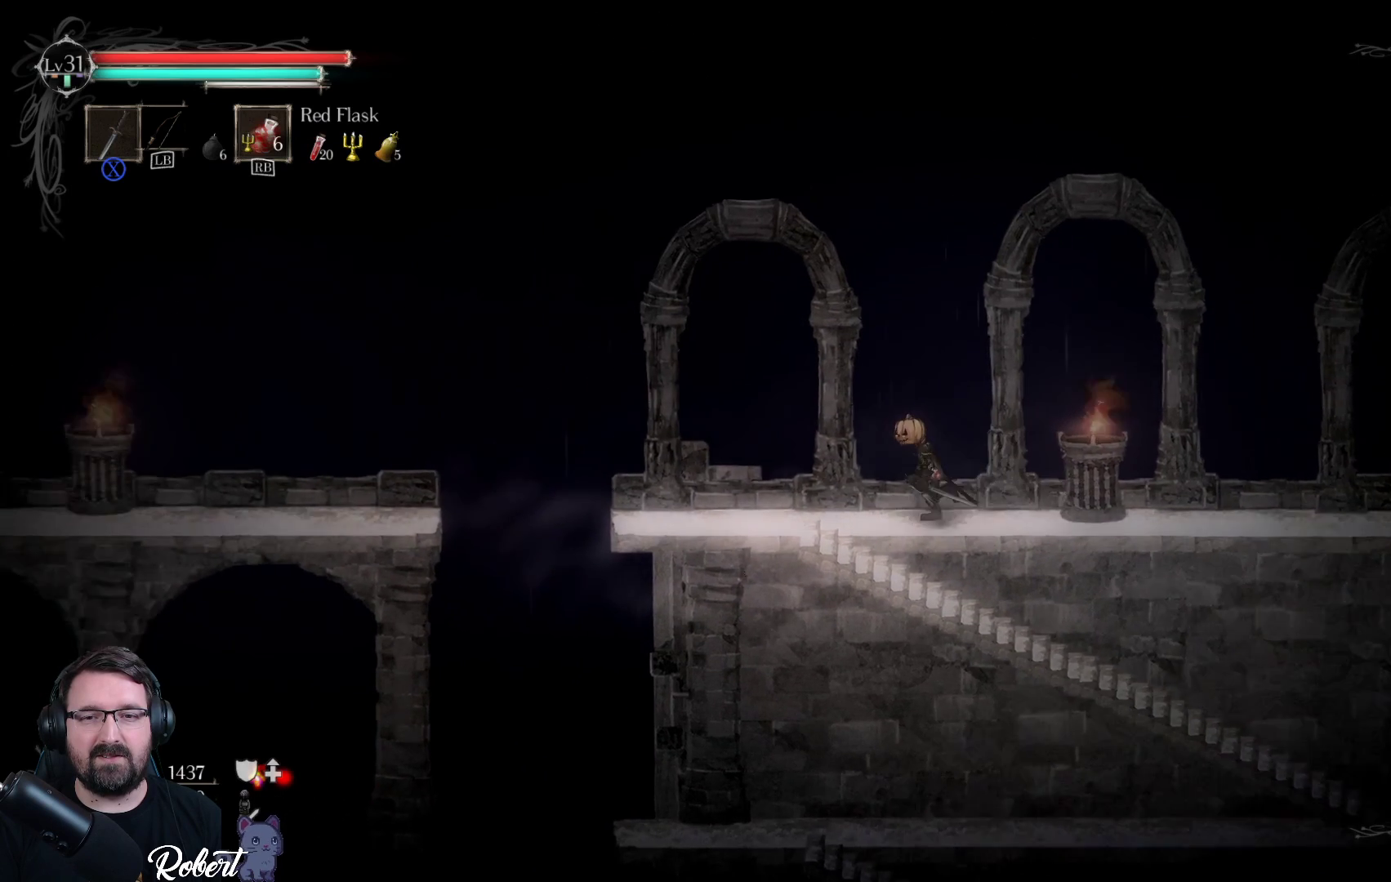
{"buttons": [], "left_stick": "up-left", "right_stick": "center", "events": []}
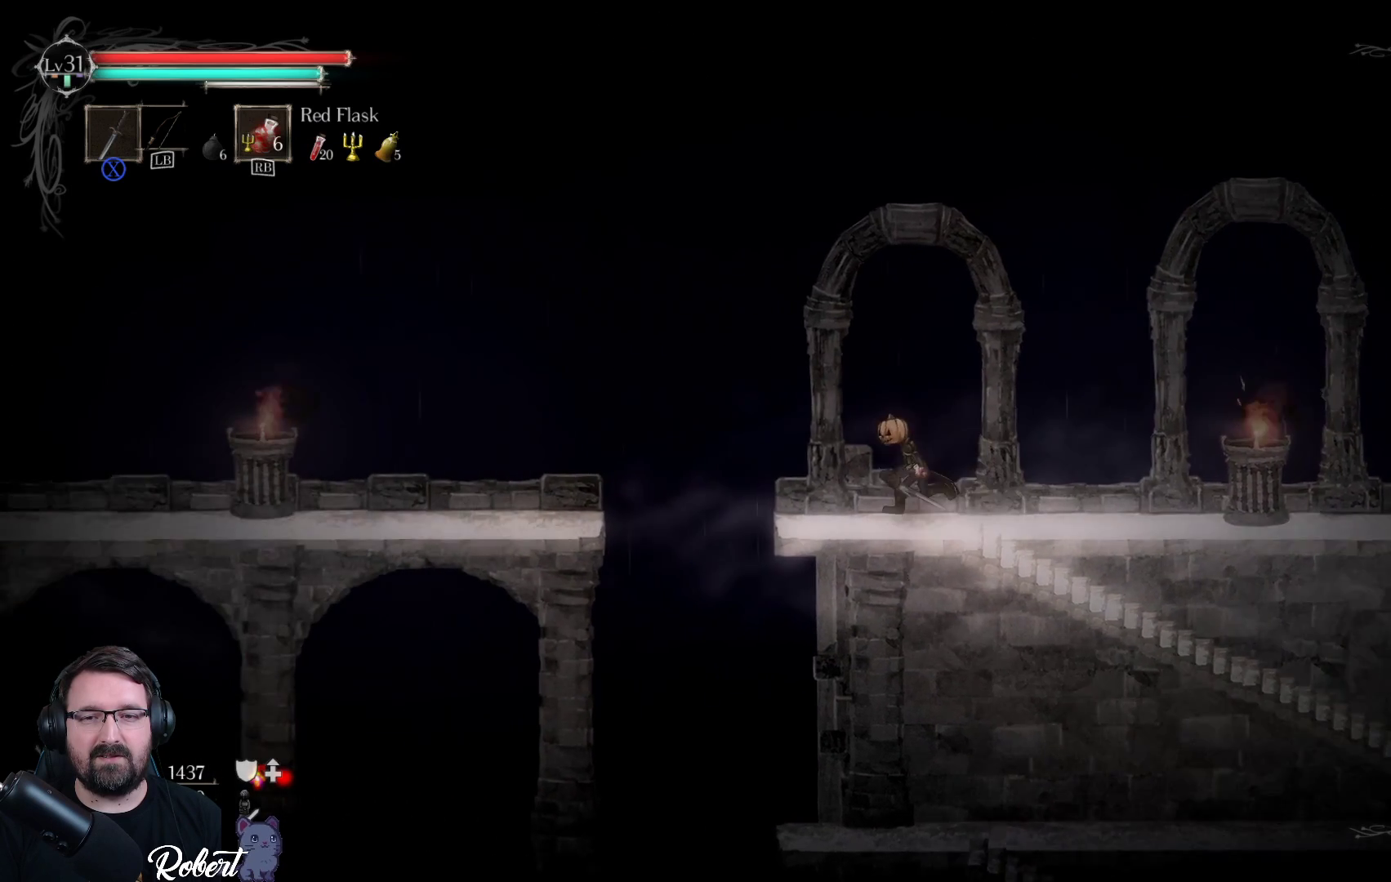
{"buttons": ["A"], "left_stick": "up-left", "right_stick": "center", "events": [[267, "A", "down"]]}
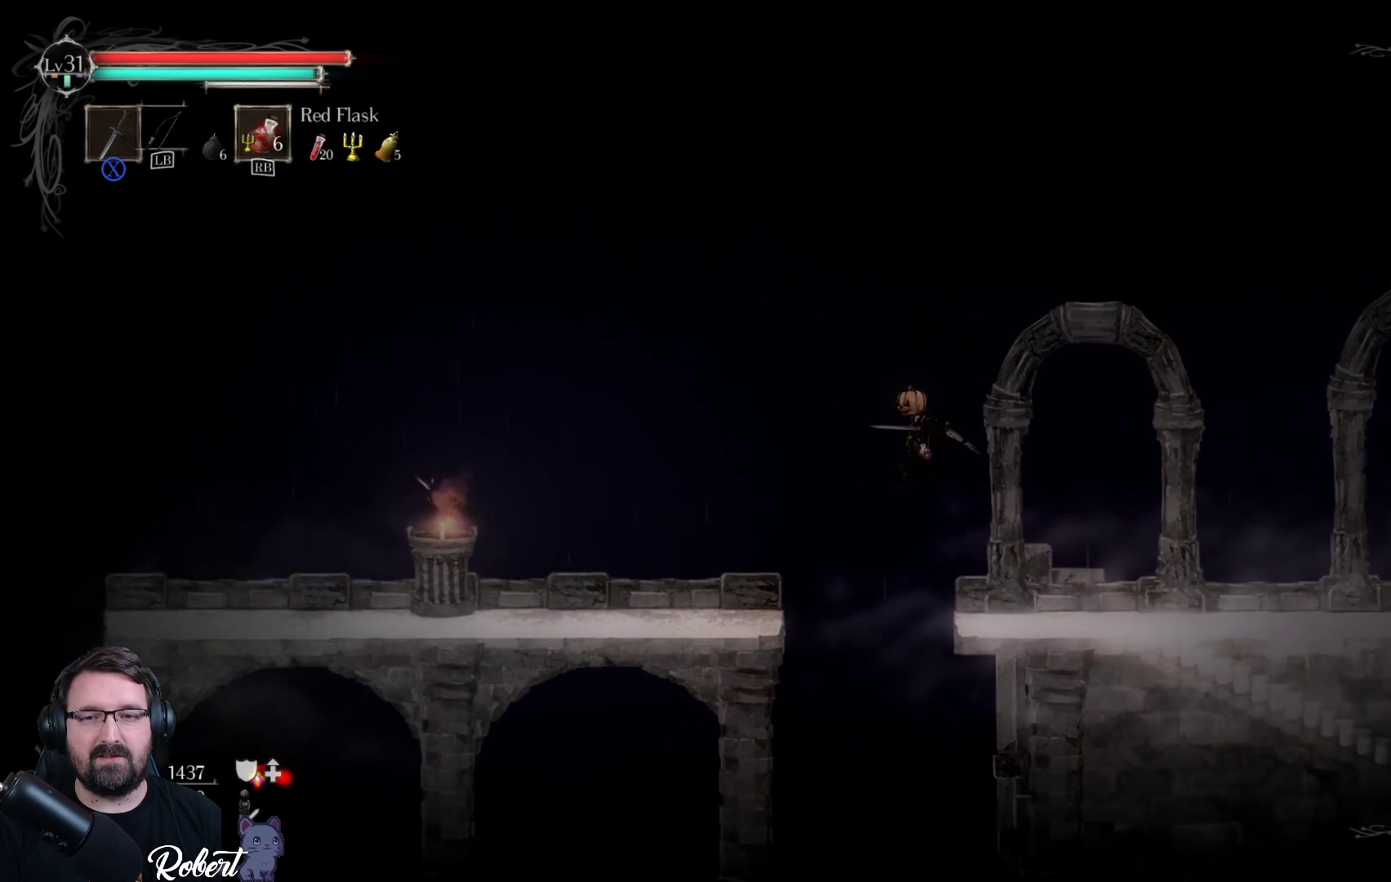
{"buttons": [], "left_stick": "up-left", "right_stick": "center", "events": [[400, "A", "up"]]}
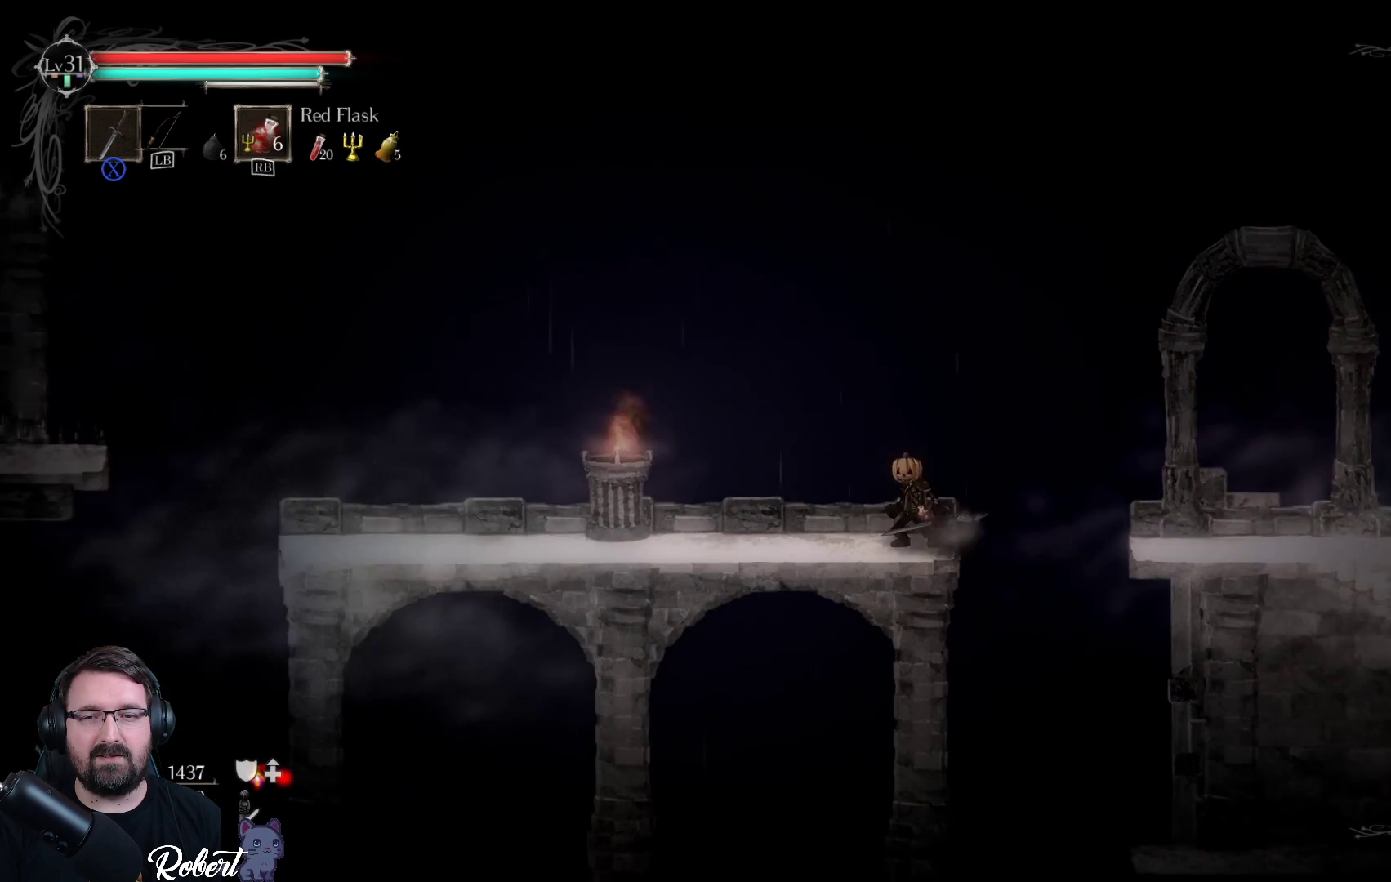
{"buttons": [], "left_stick": "up-left", "right_stick": "center", "events": []}
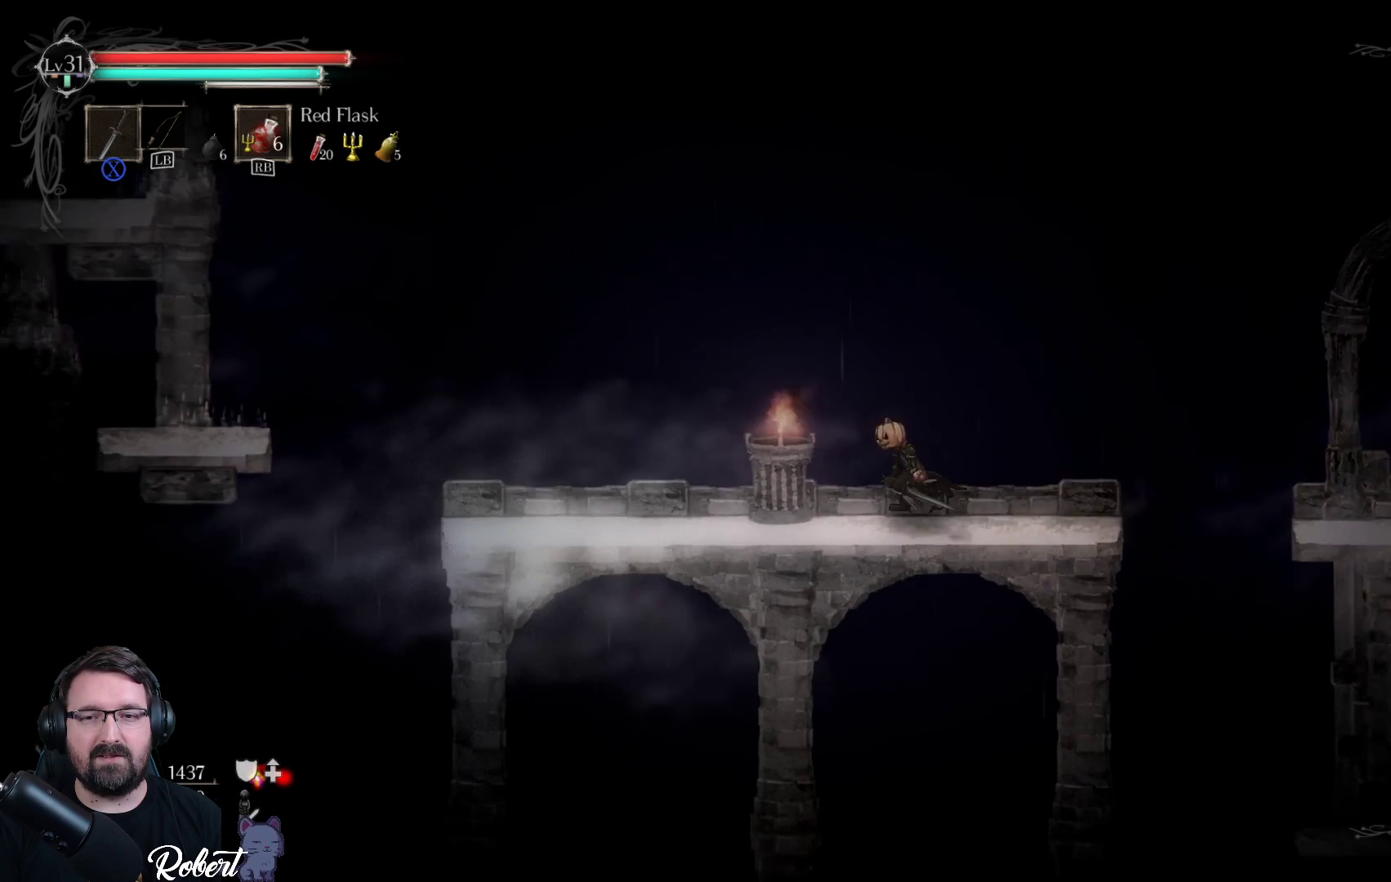
{"buttons": [], "left_stick": "up-left", "right_stick": "center", "events": []}
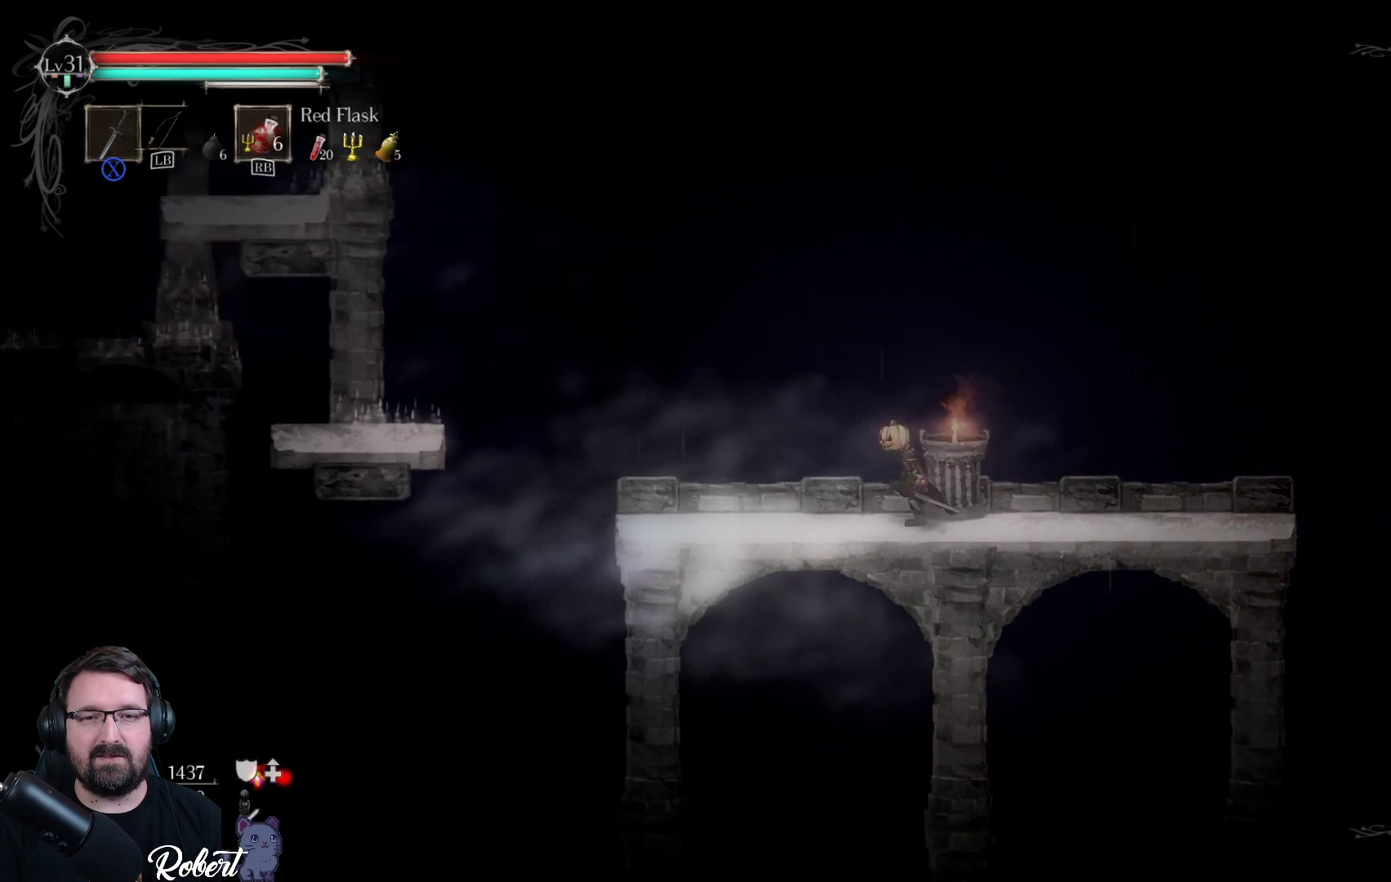
{"buttons": [], "left_stick": "up-left", "right_stick": "center", "events": []}
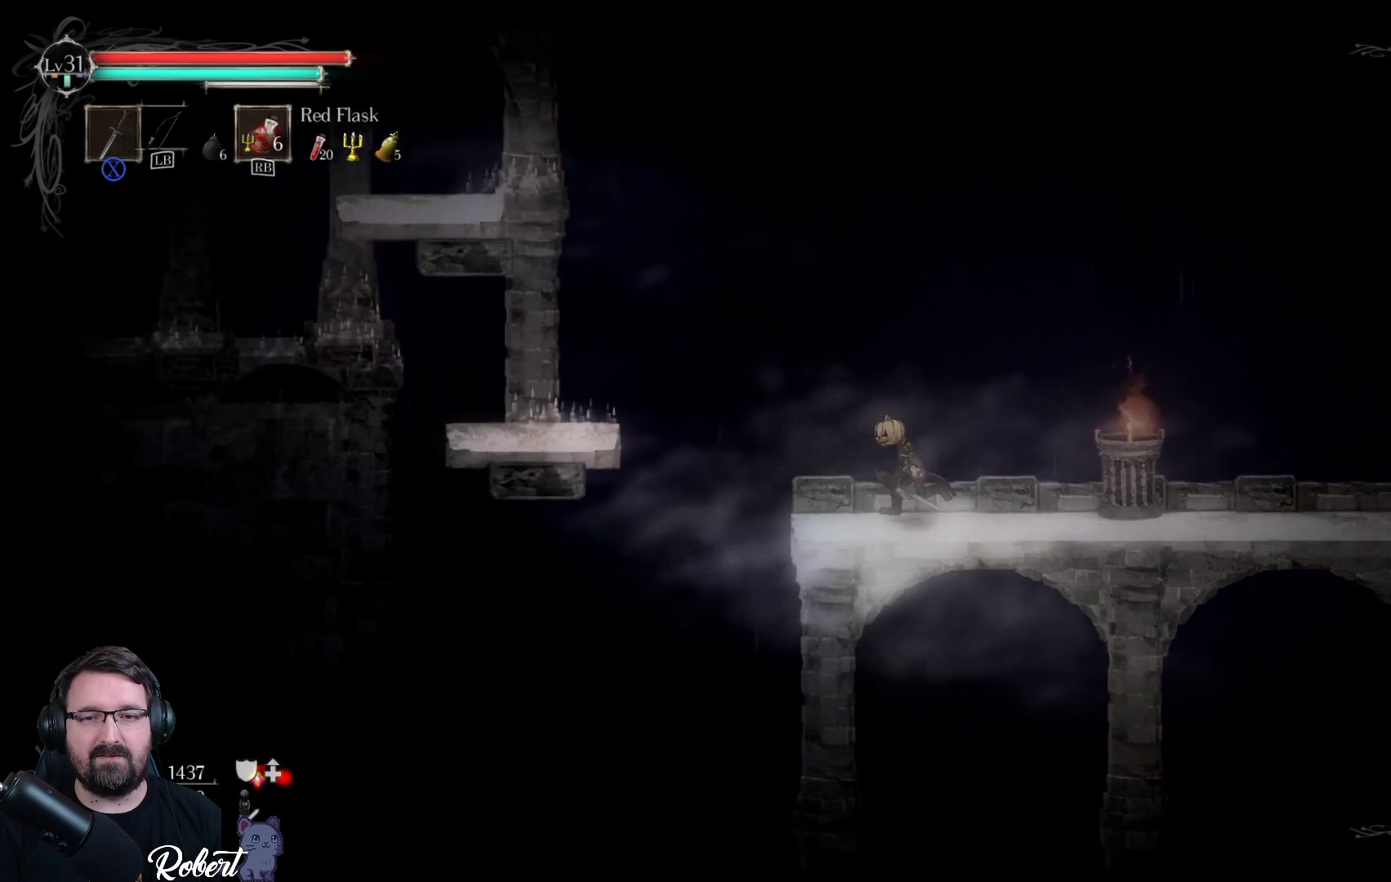
{"buttons": ["A"], "left_stick": "up-left", "right_stick": "center", "events": [[200, "A", "down"]]}
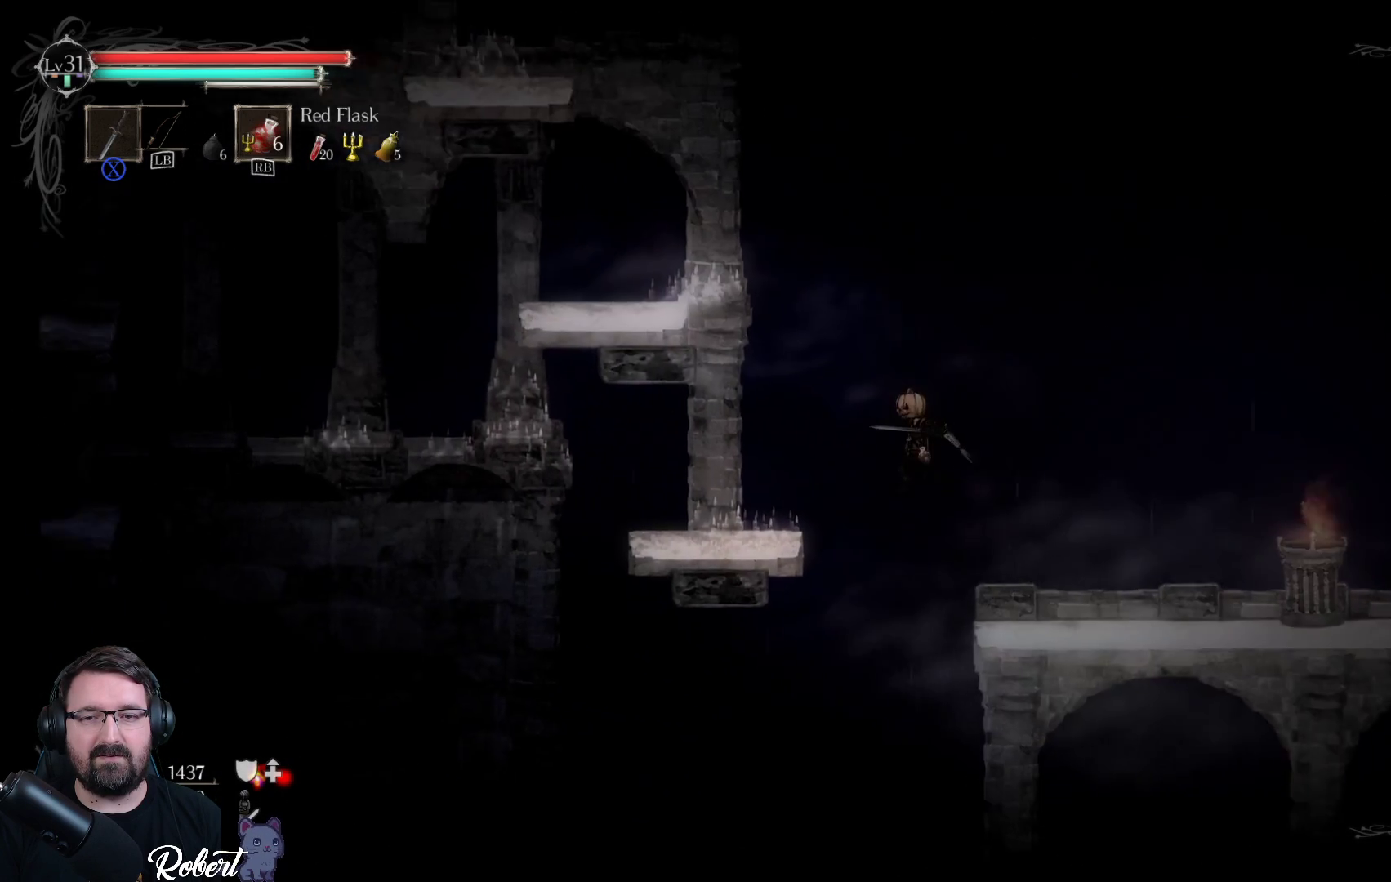
{"buttons": [], "left_stick": "up-left", "right_stick": "center", "events": [[167, "A", "up"]]}
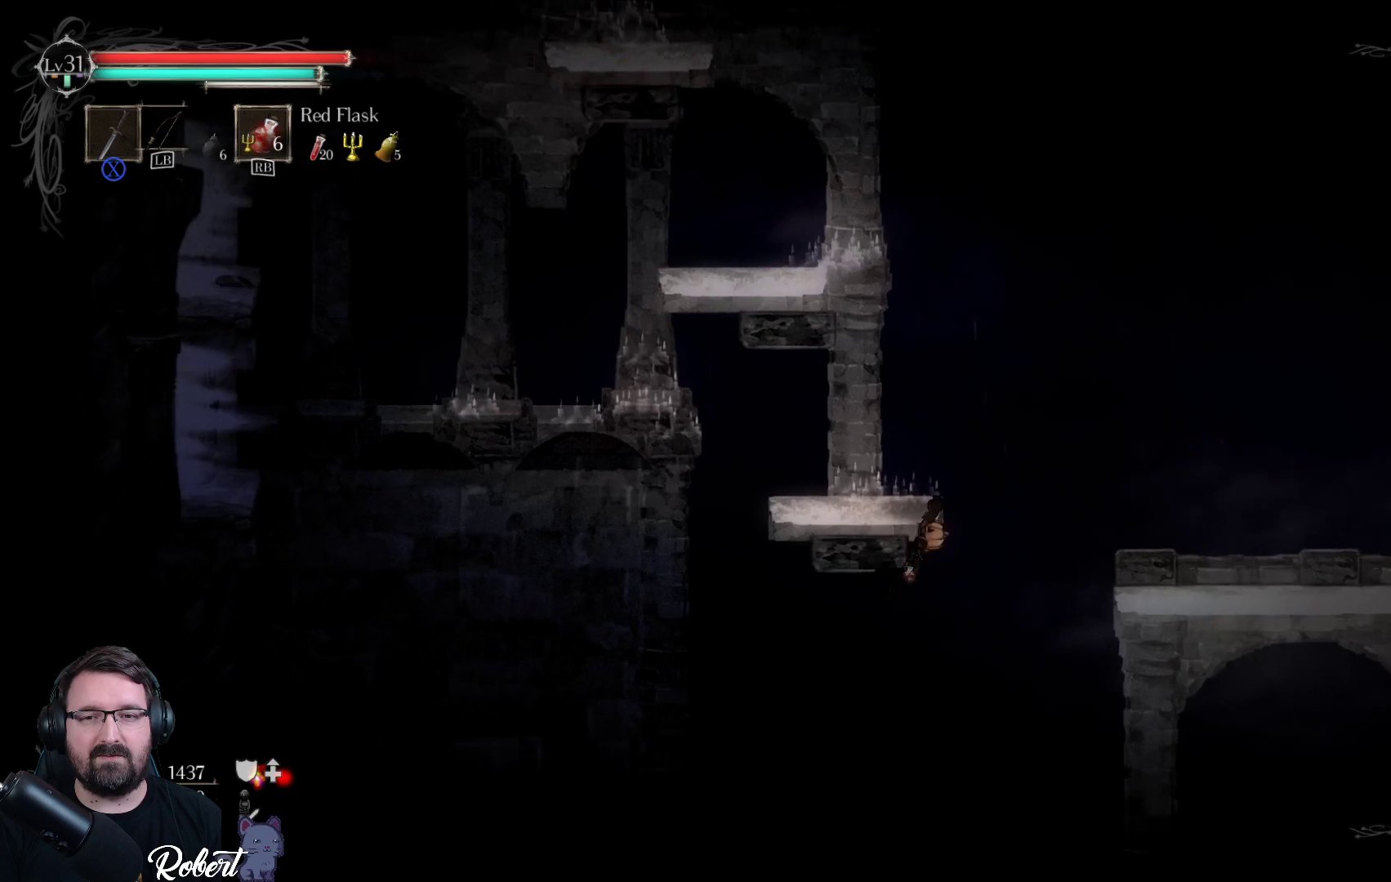
{"buttons": [], "left_stick": "up-left", "right_stick": "center", "events": []}
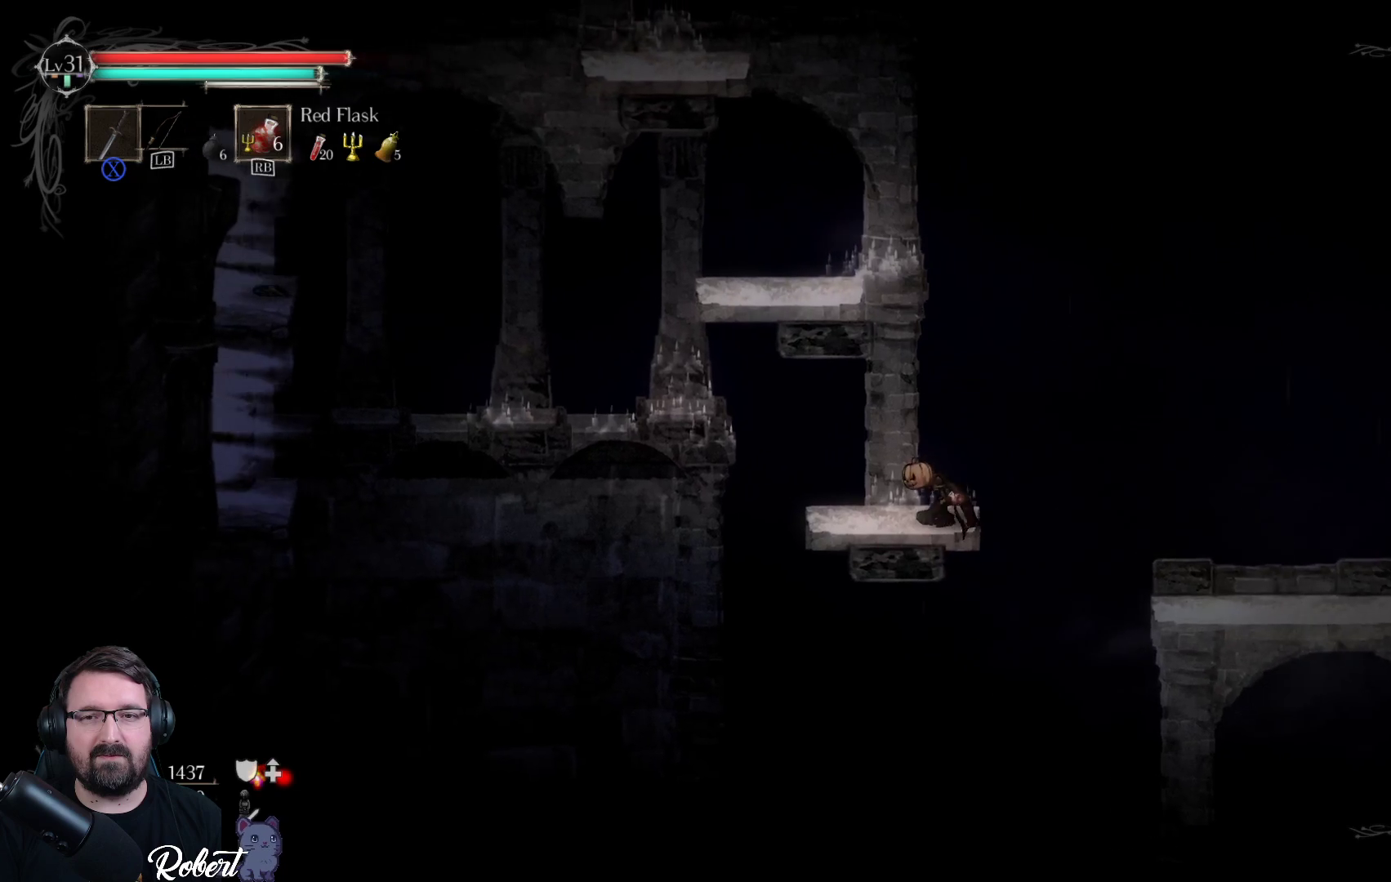
{"buttons": [], "left_stick": "up-left", "right_stick": "center", "events": [[200, "A", "down"], [367, "A", "up"]]}
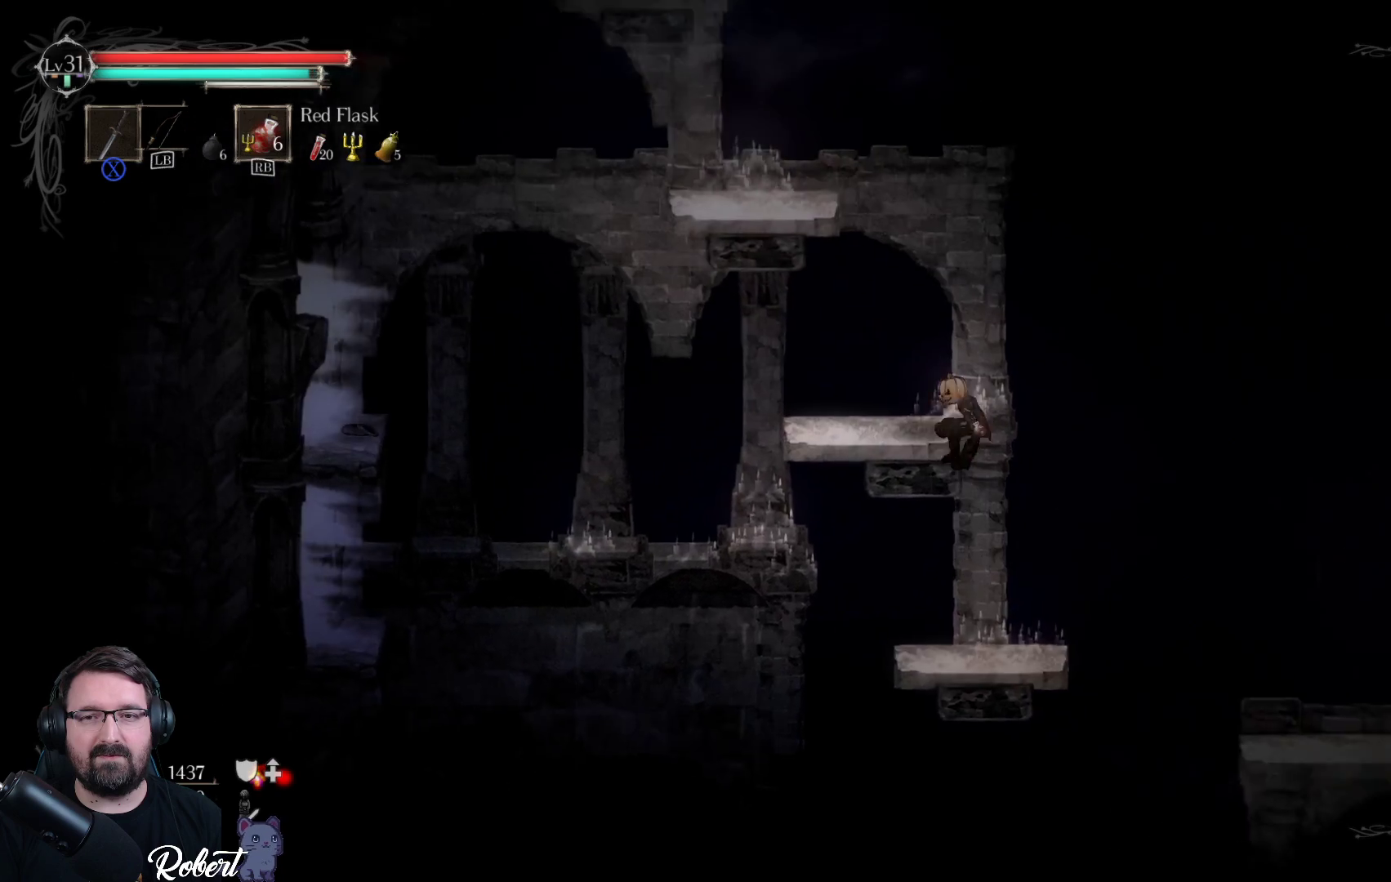
{"buttons": [], "left_stick": "up-left", "right_stick": "center", "events": []}
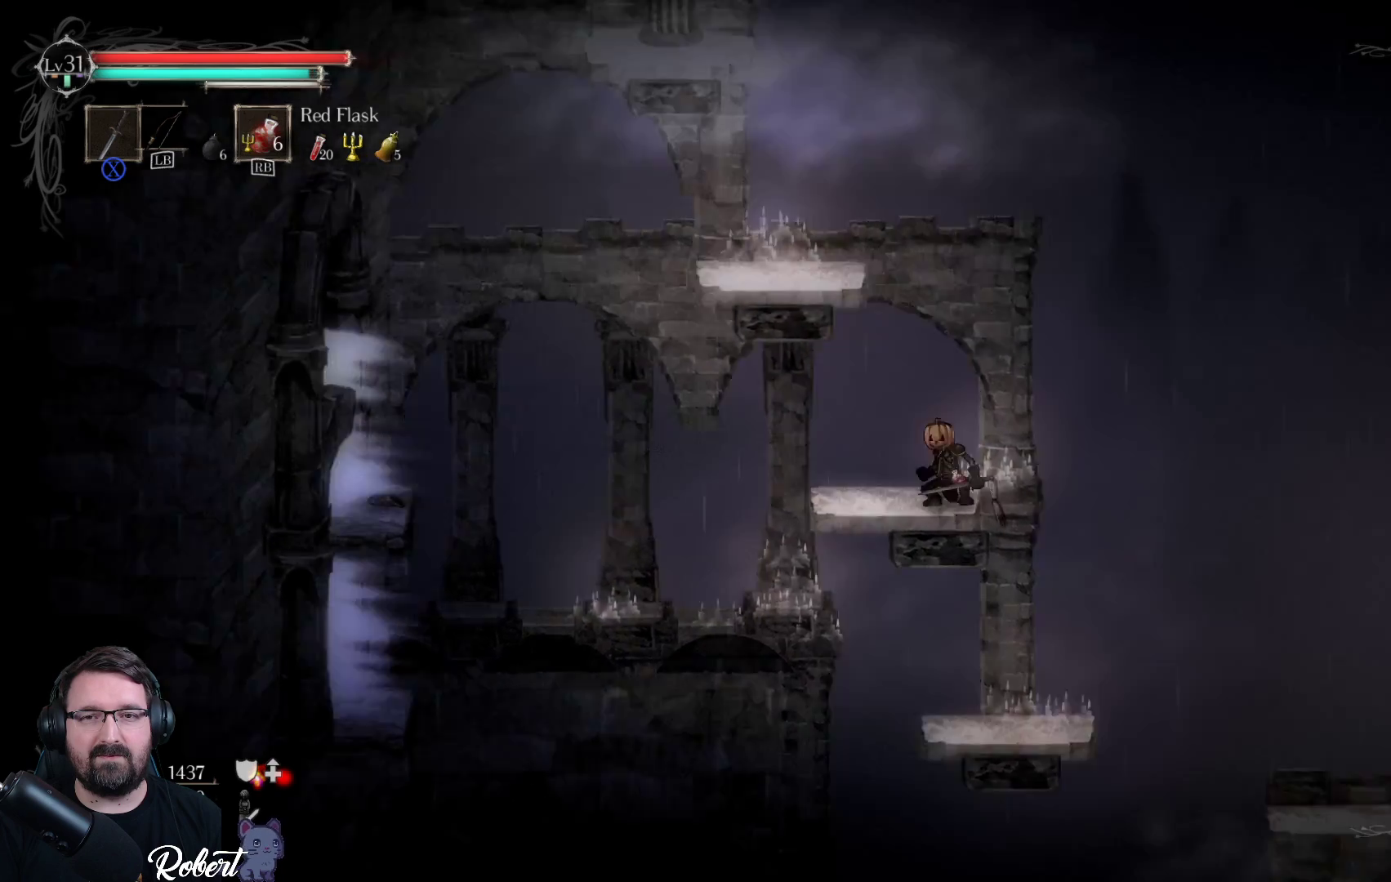
{"buttons": [], "left_stick": "up-left", "right_stick": "center", "events": [[233, "A", "down"], [367, "A", "up"]]}
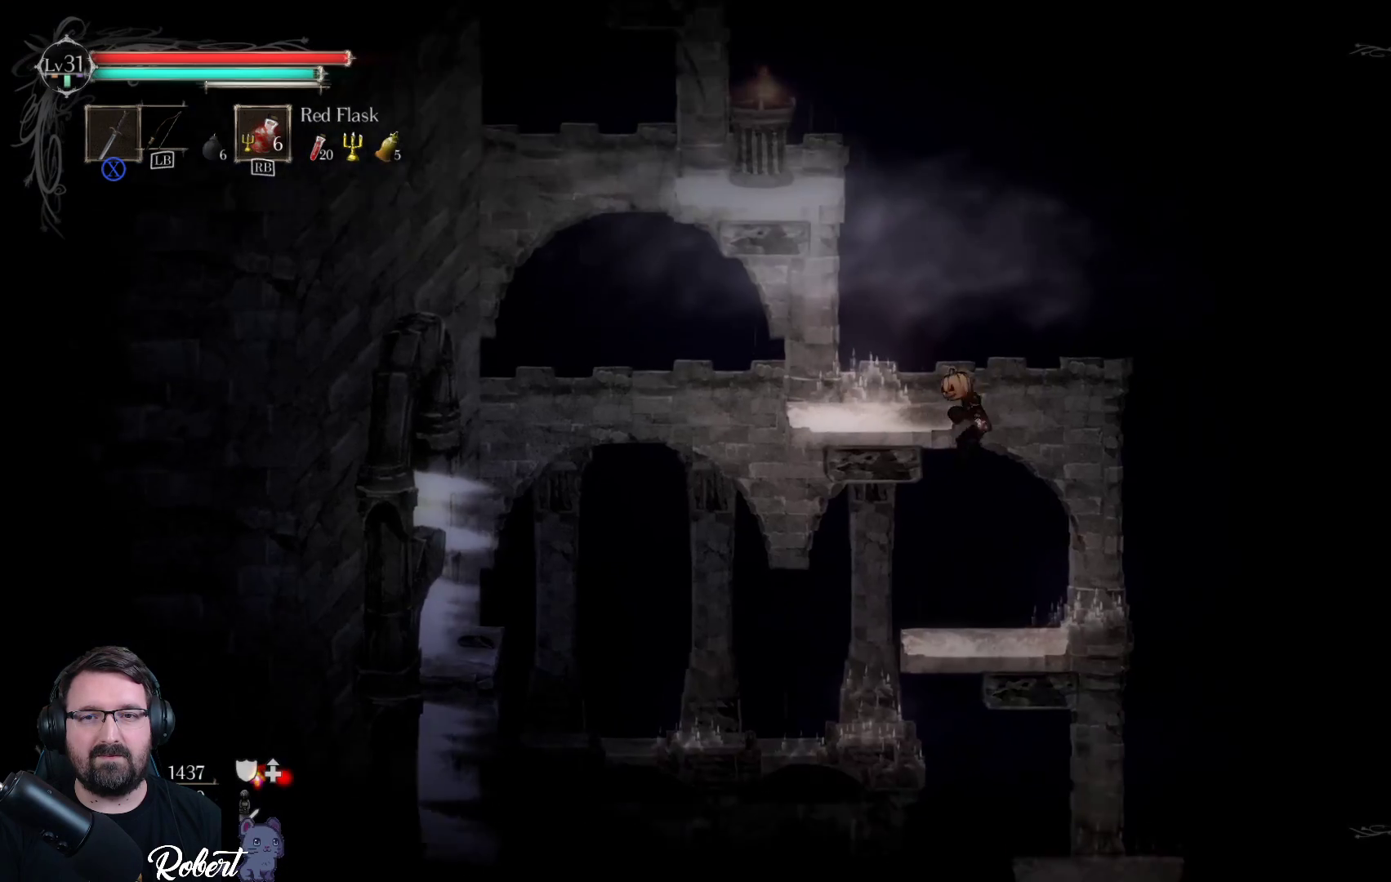
{"buttons": [], "left_stick": "up-left", "right_stick": "center", "events": []}
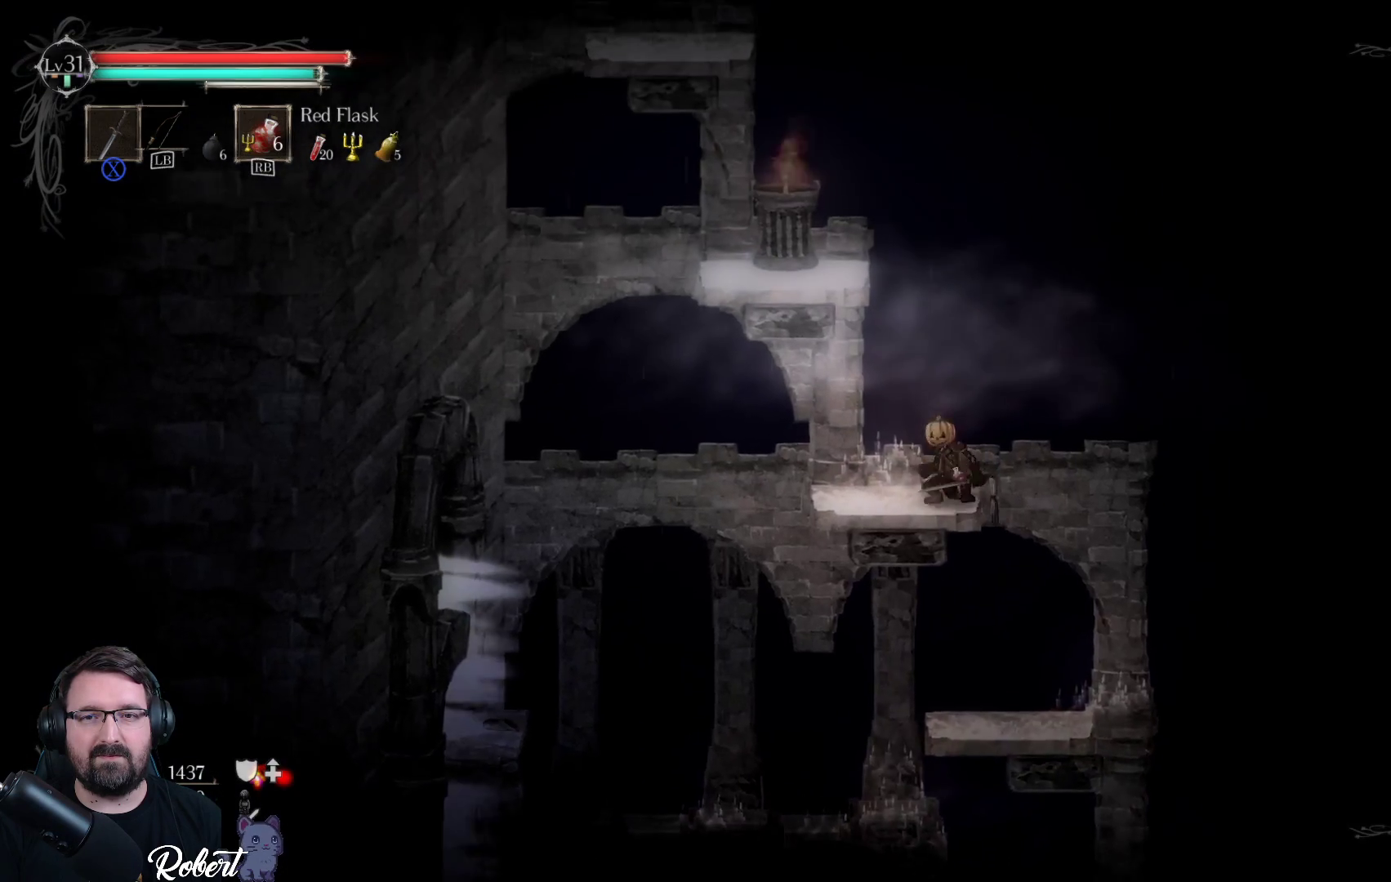
{"buttons": [], "left_stick": "up-left", "right_stick": "center", "events": [[233, "A", "down"], [367, "A", "up"]]}
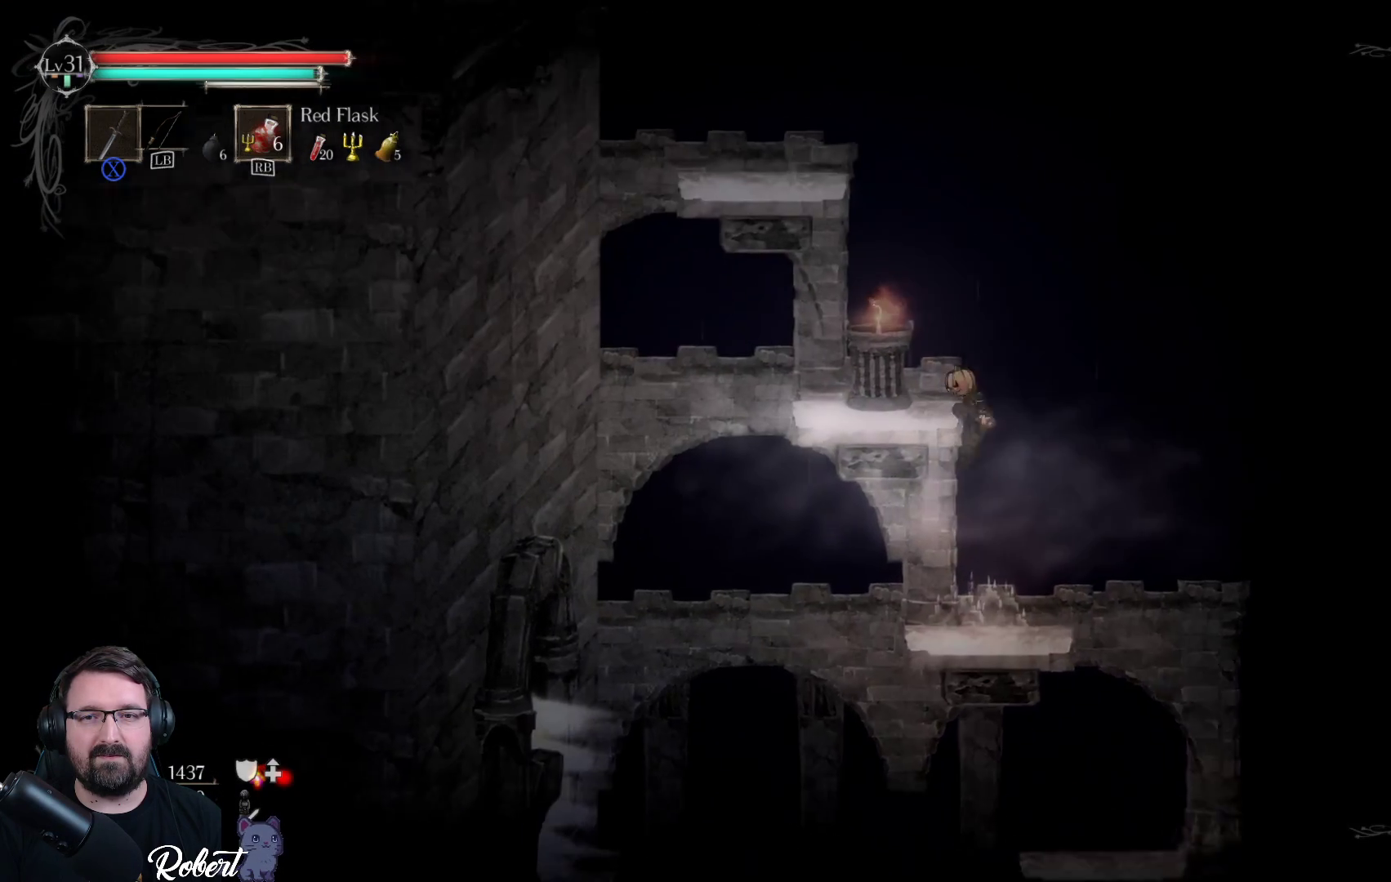
{"buttons": [], "left_stick": "up-left", "right_stick": "center", "events": []}
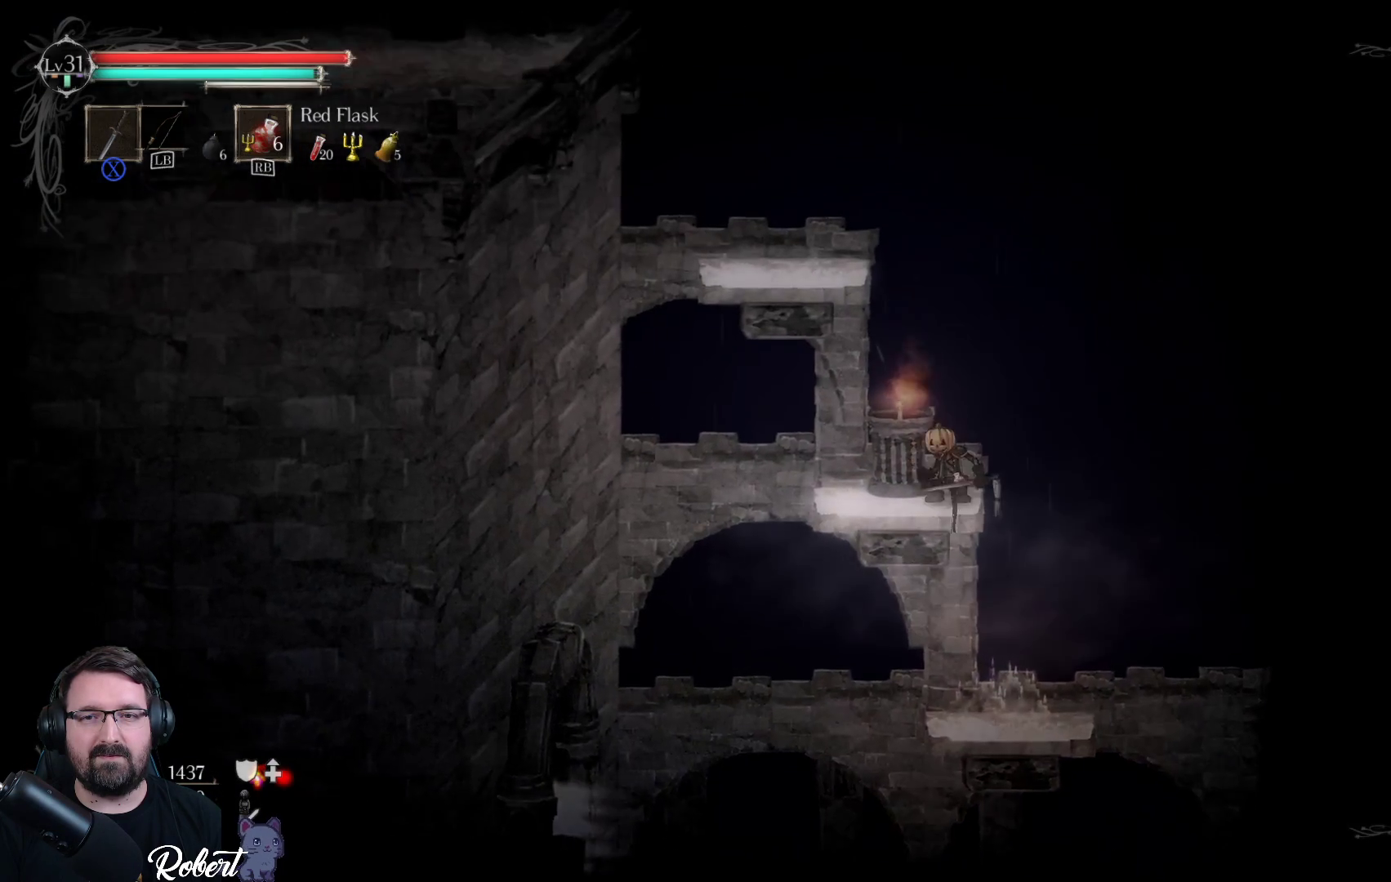
{"buttons": [], "left_stick": "up-left", "right_stick": "center", "events": [[100, "A", "down"], [267, "A", "up"]]}
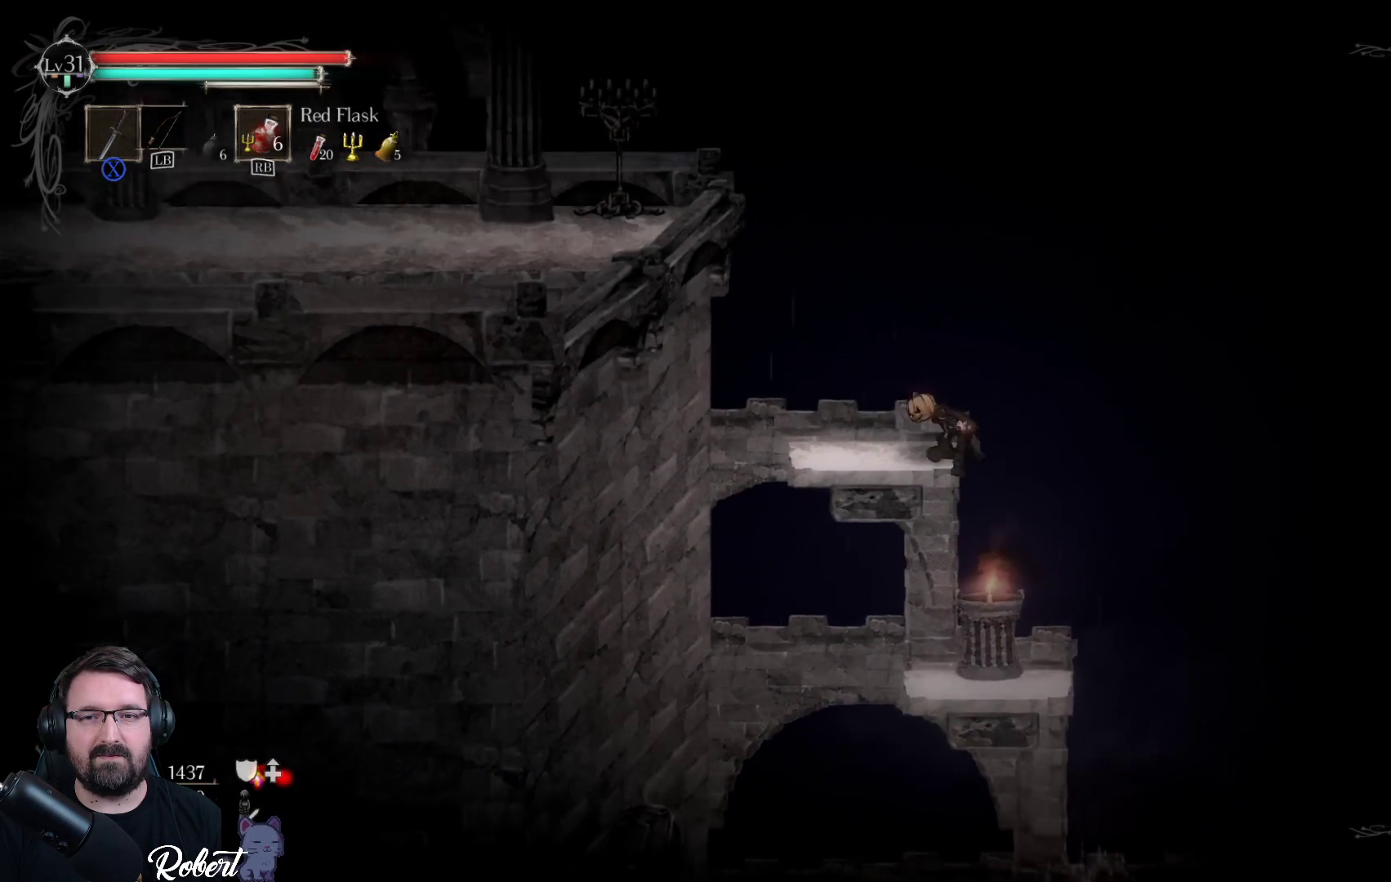
{"buttons": [], "left_stick": "up-left", "right_stick": "center", "events": []}
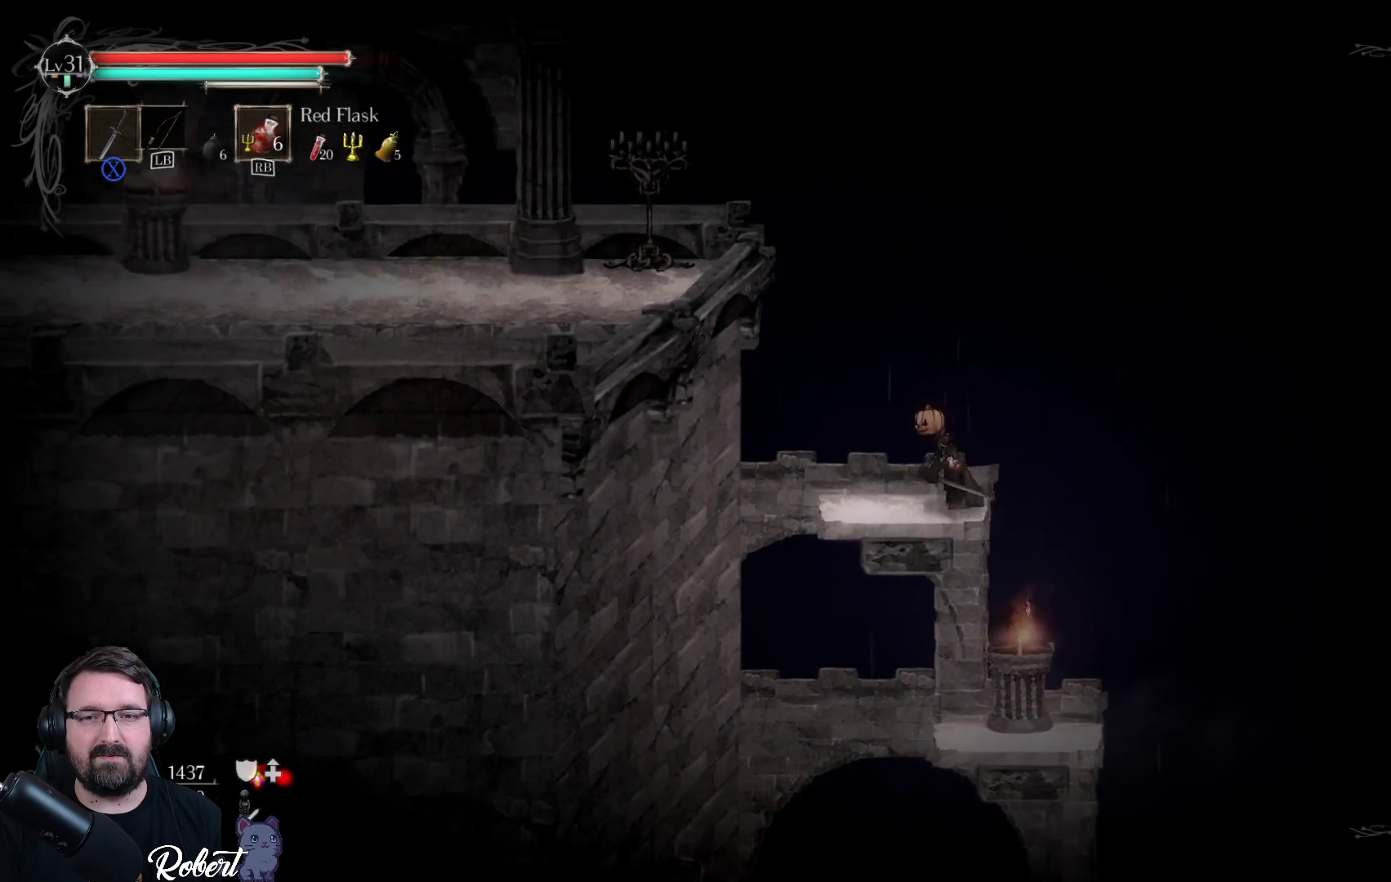
{"buttons": ["A"], "left_stick": "up-left", "right_stick": "center", "events": [[233, "A", "down"]]}
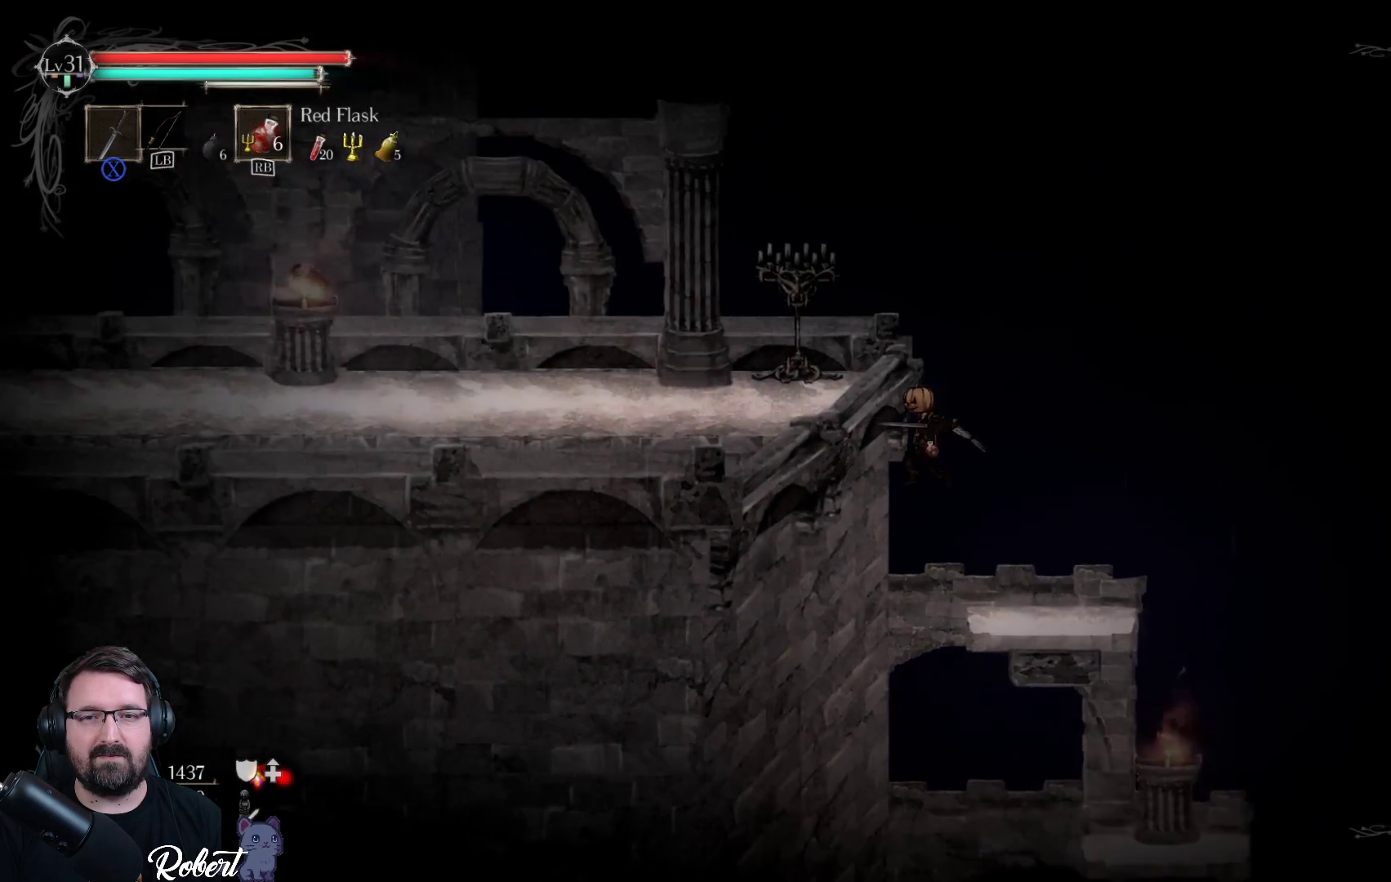
{"buttons": [], "left_stick": "up-left", "right_stick": "center", "events": [[67, "A", "up"]]}
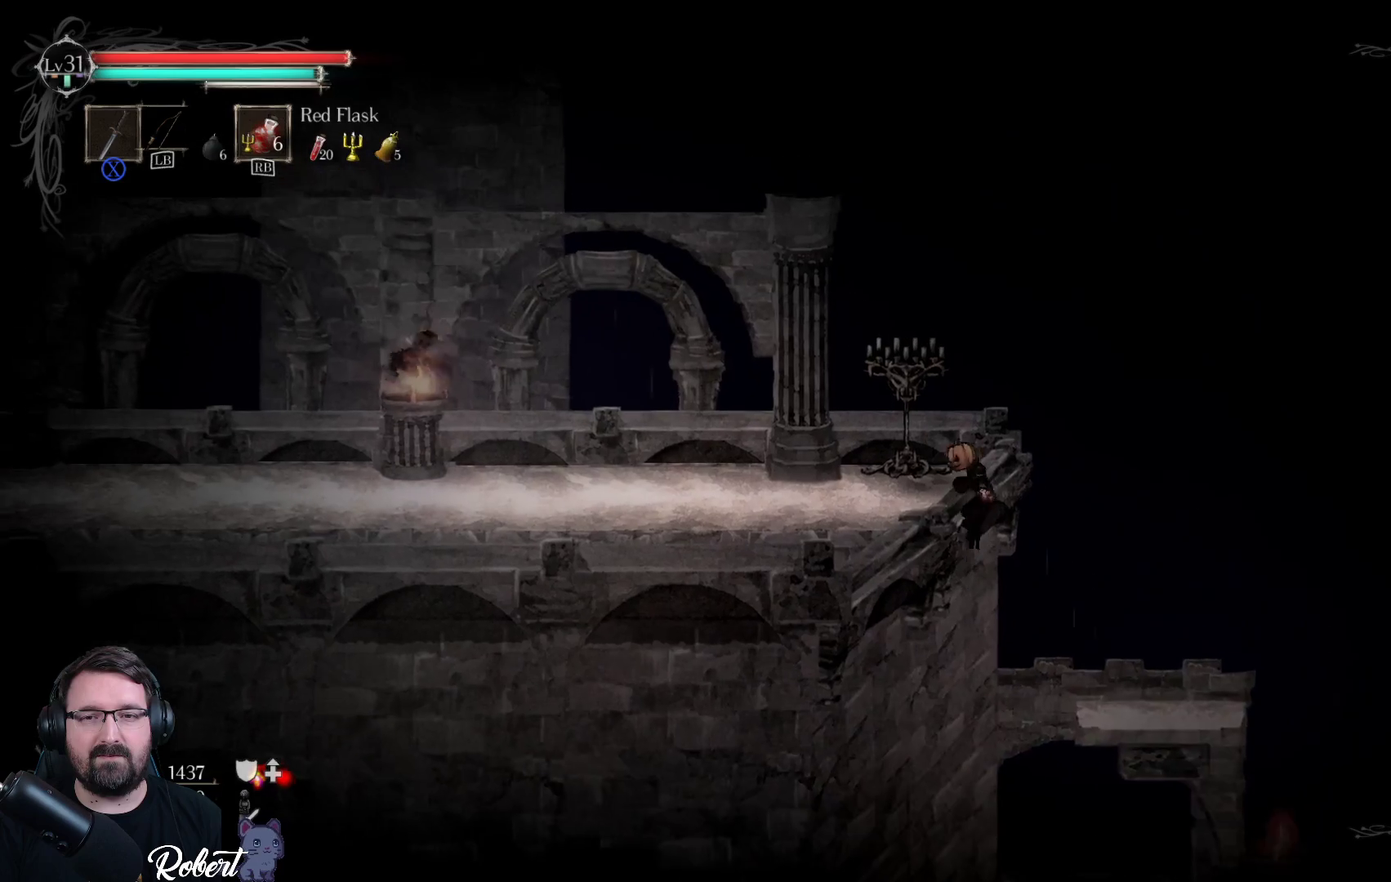
{"buttons": [], "left_stick": "left", "right_stick": "center", "events": [[67, "left_stick", "center"], [433, "left_stick", "left"]]}
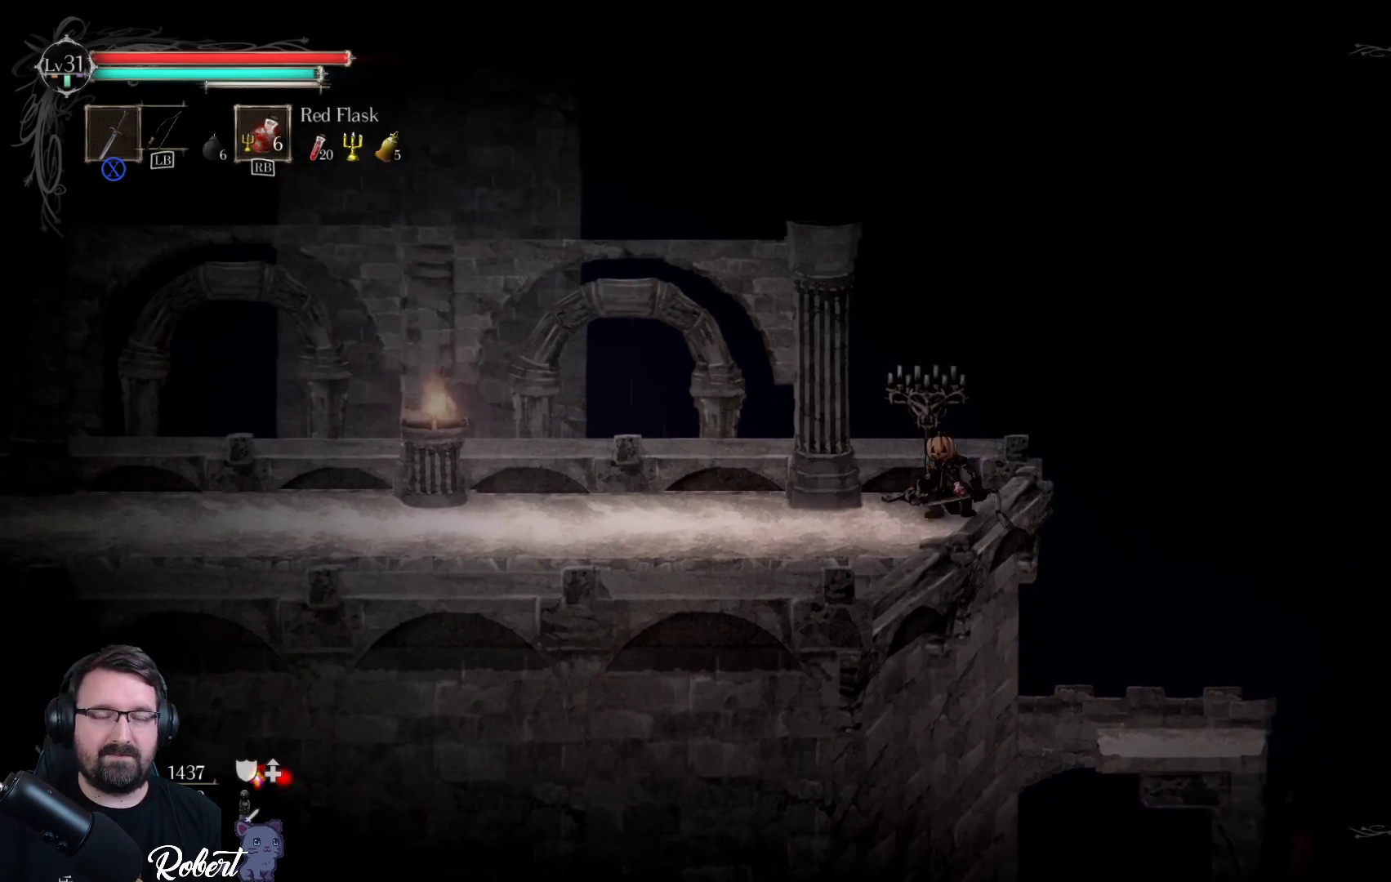
{"buttons": [], "left_stick": "left", "right_stick": "center", "events": [[267, "left_stick", "center"], [500, "left_stick", "left"]]}
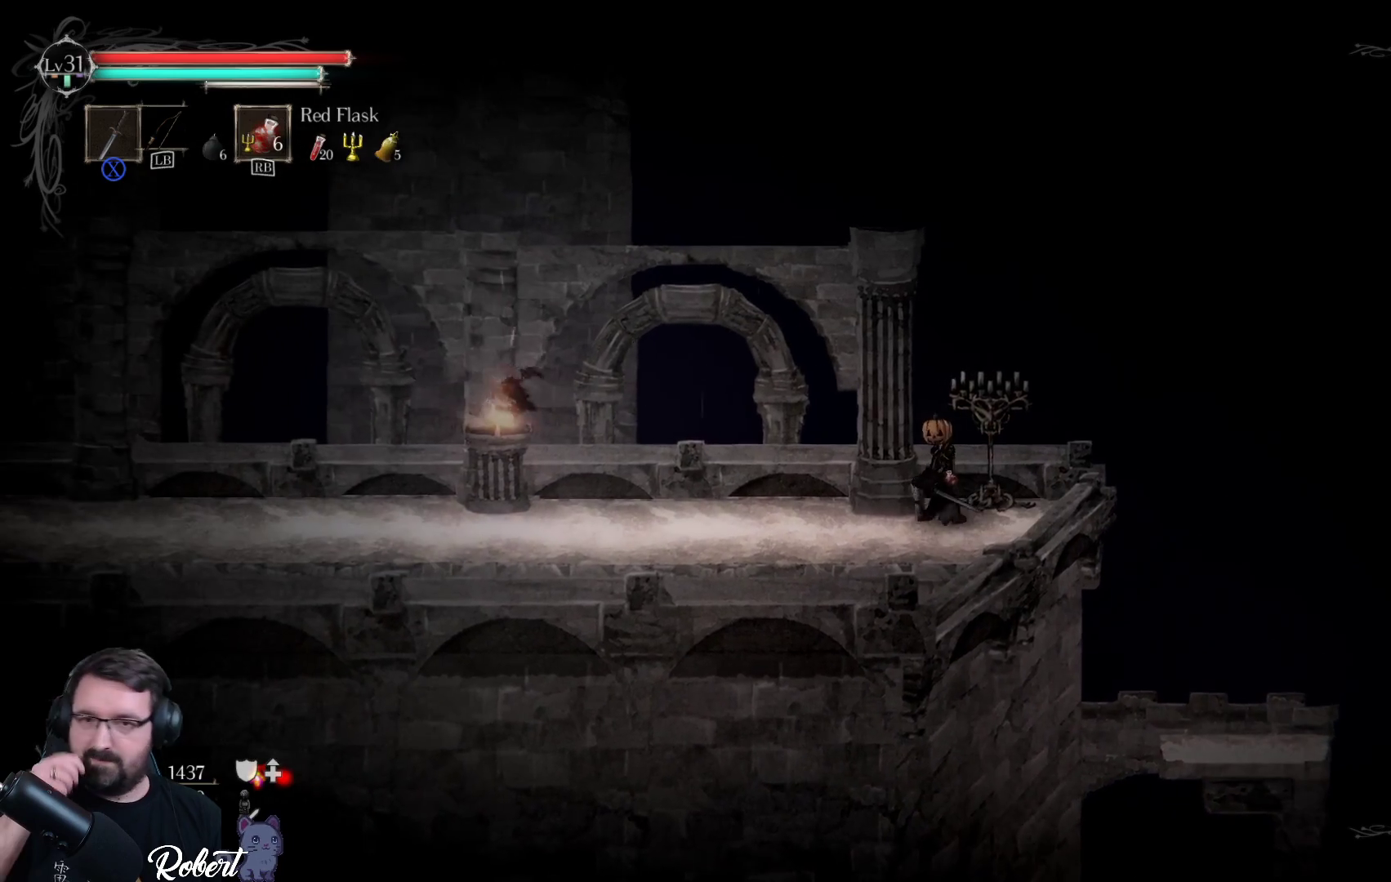
{"buttons": [], "left_stick": "left", "right_stick": "center", "events": []}
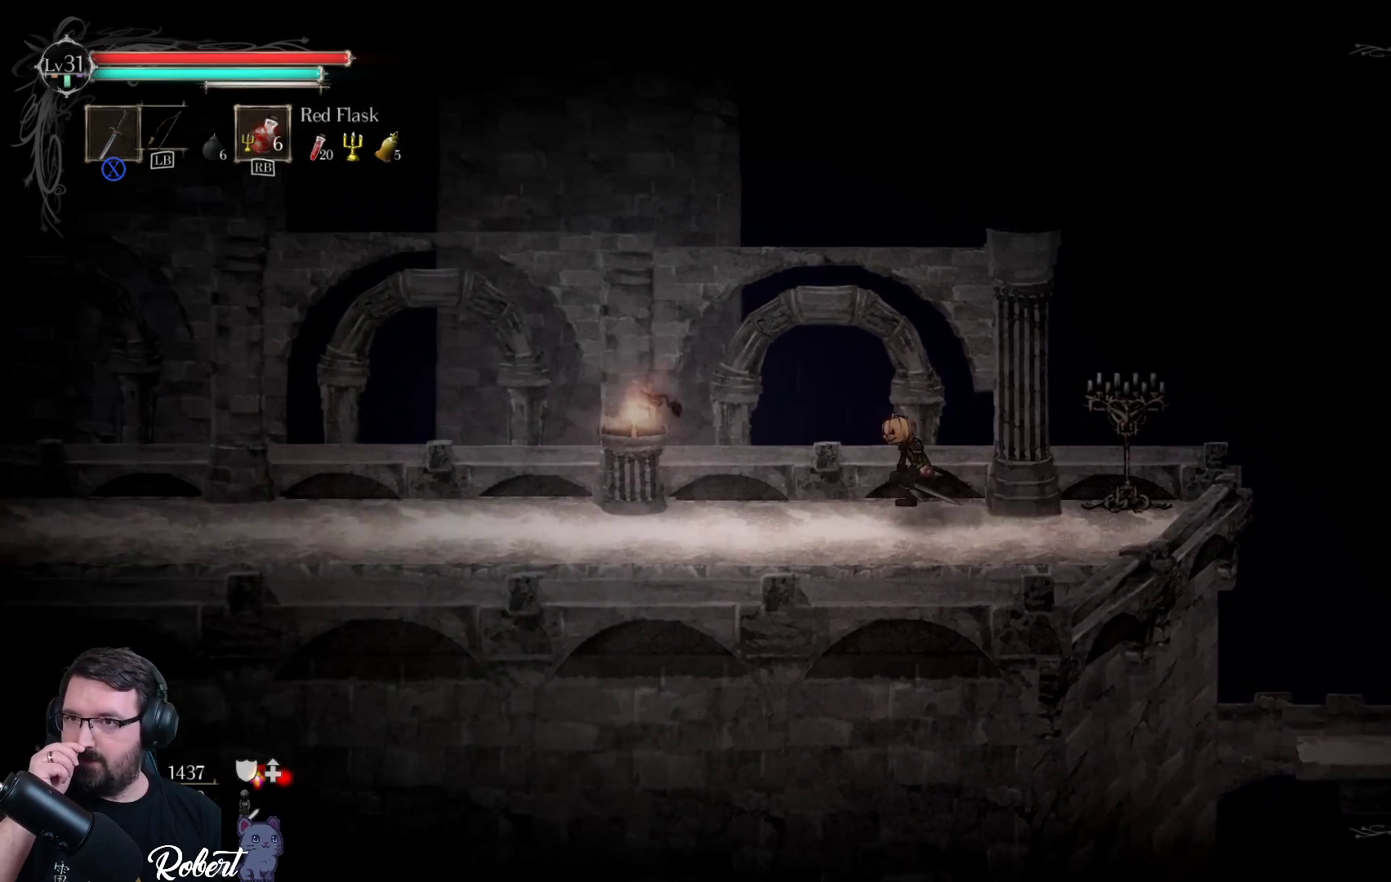
{"buttons": [], "left_stick": "left", "right_stick": "center", "events": []}
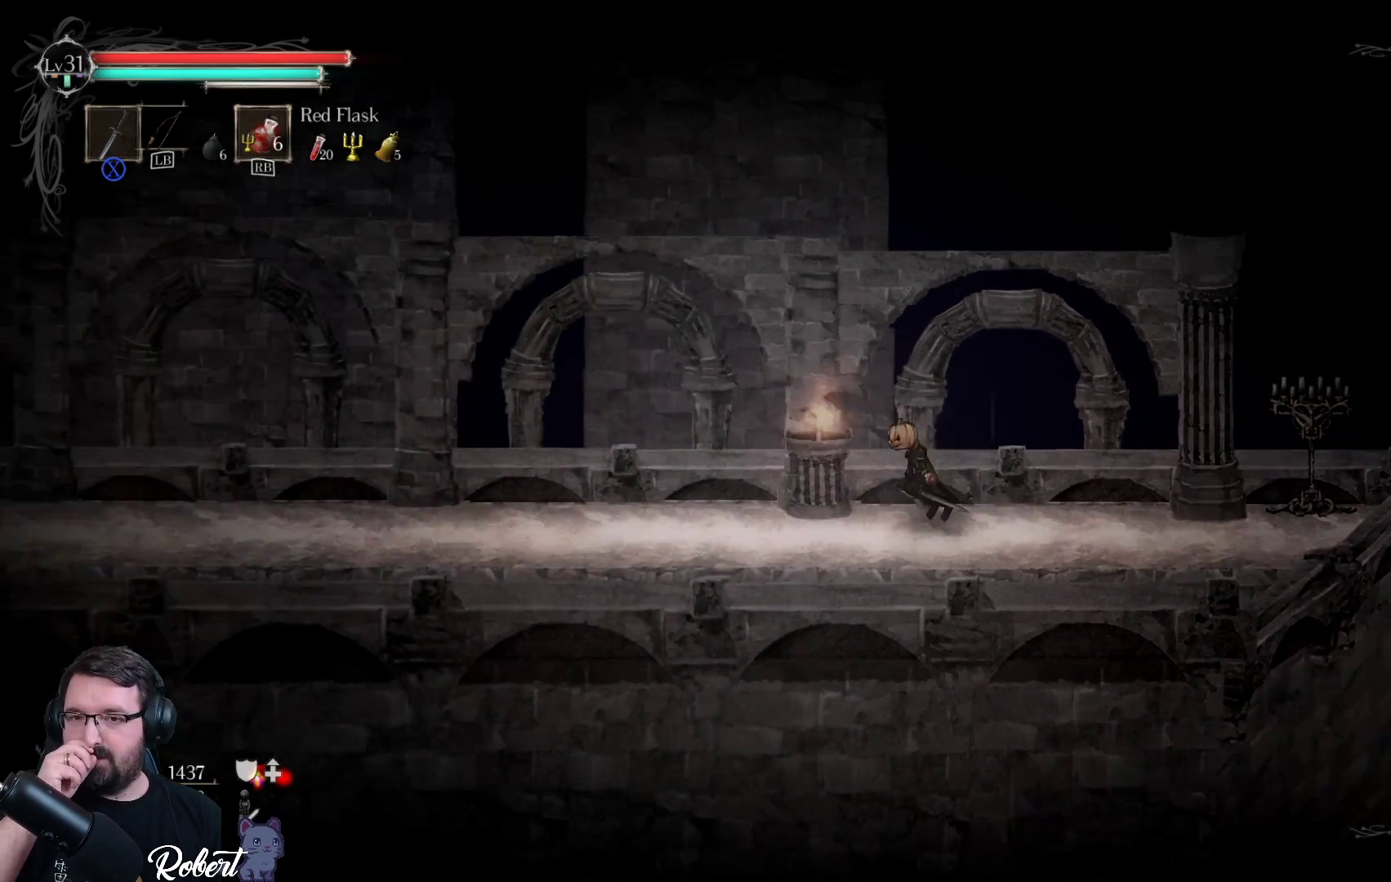
{"buttons": [], "left_stick": "left", "right_stick": "center", "events": []}
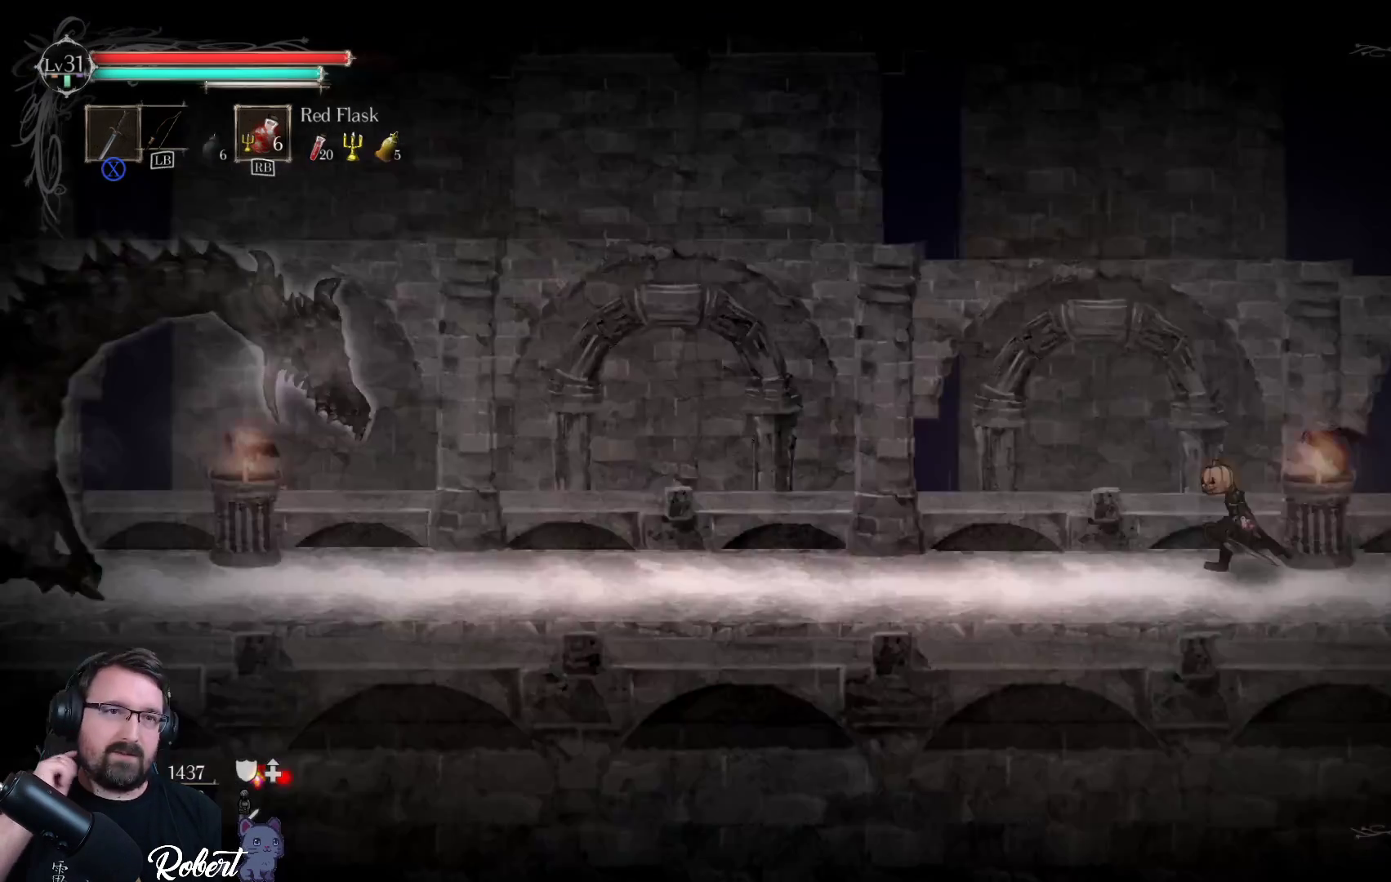
{"buttons": [], "left_stick": "left", "right_stick": "center", "events": []}